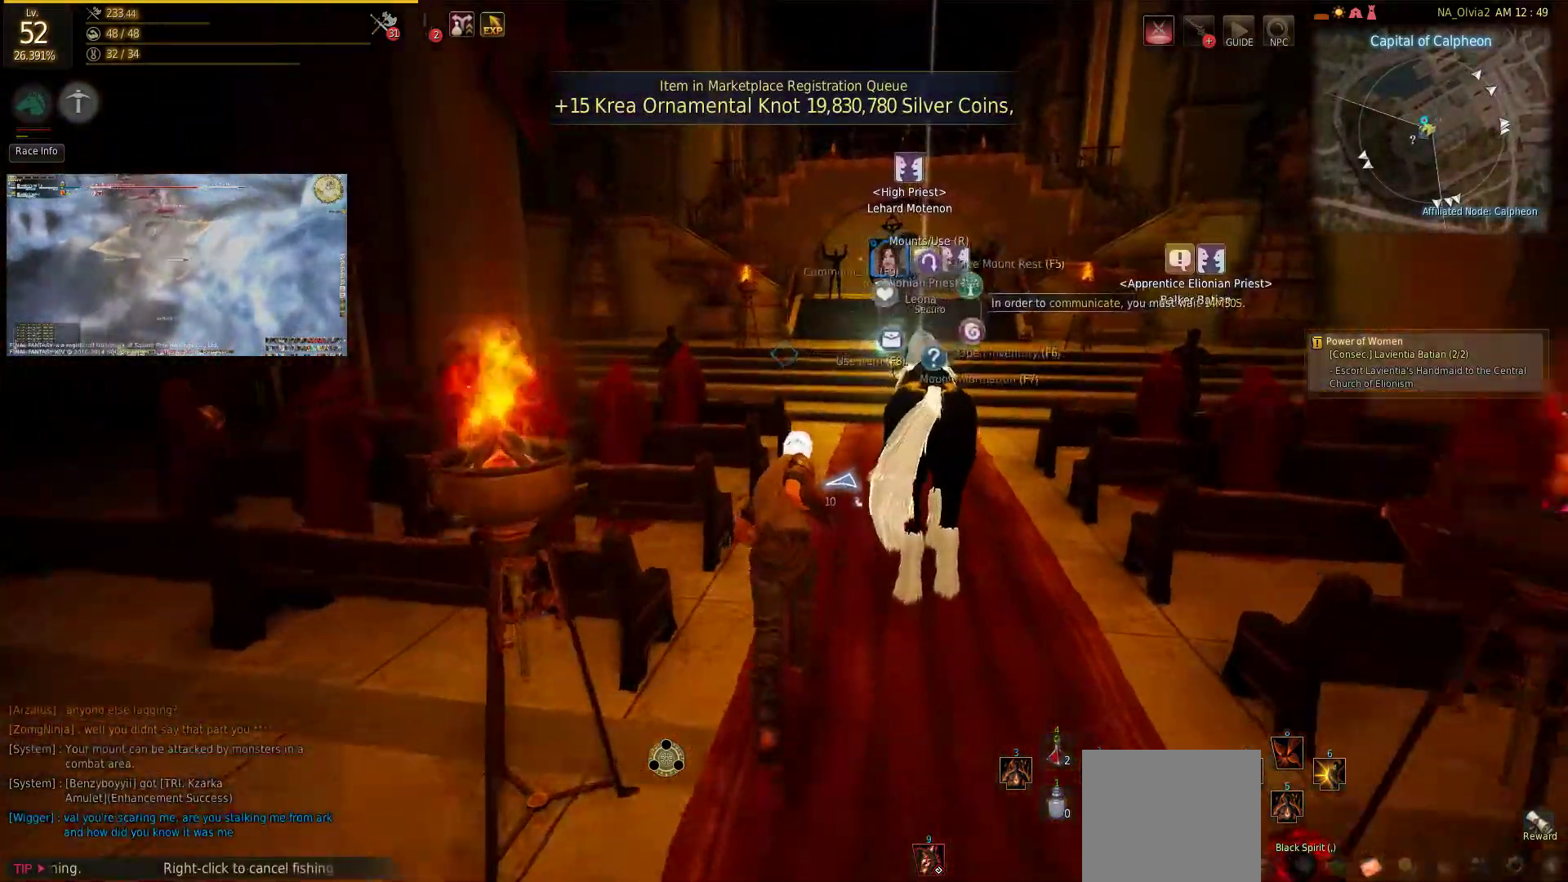
Gameplay with a controller (PlayStation layout); each line is a JSON object with the inputs held at the frame after it. "events" lists button and stick changes between this image and that frame as [ms after this image, input, new state], when the widget could be followed in between. Not read: R3.
{"buttons": [], "left_stick": "center", "right_stick": "center", "events": [[483, "left_stick", "center"]]}
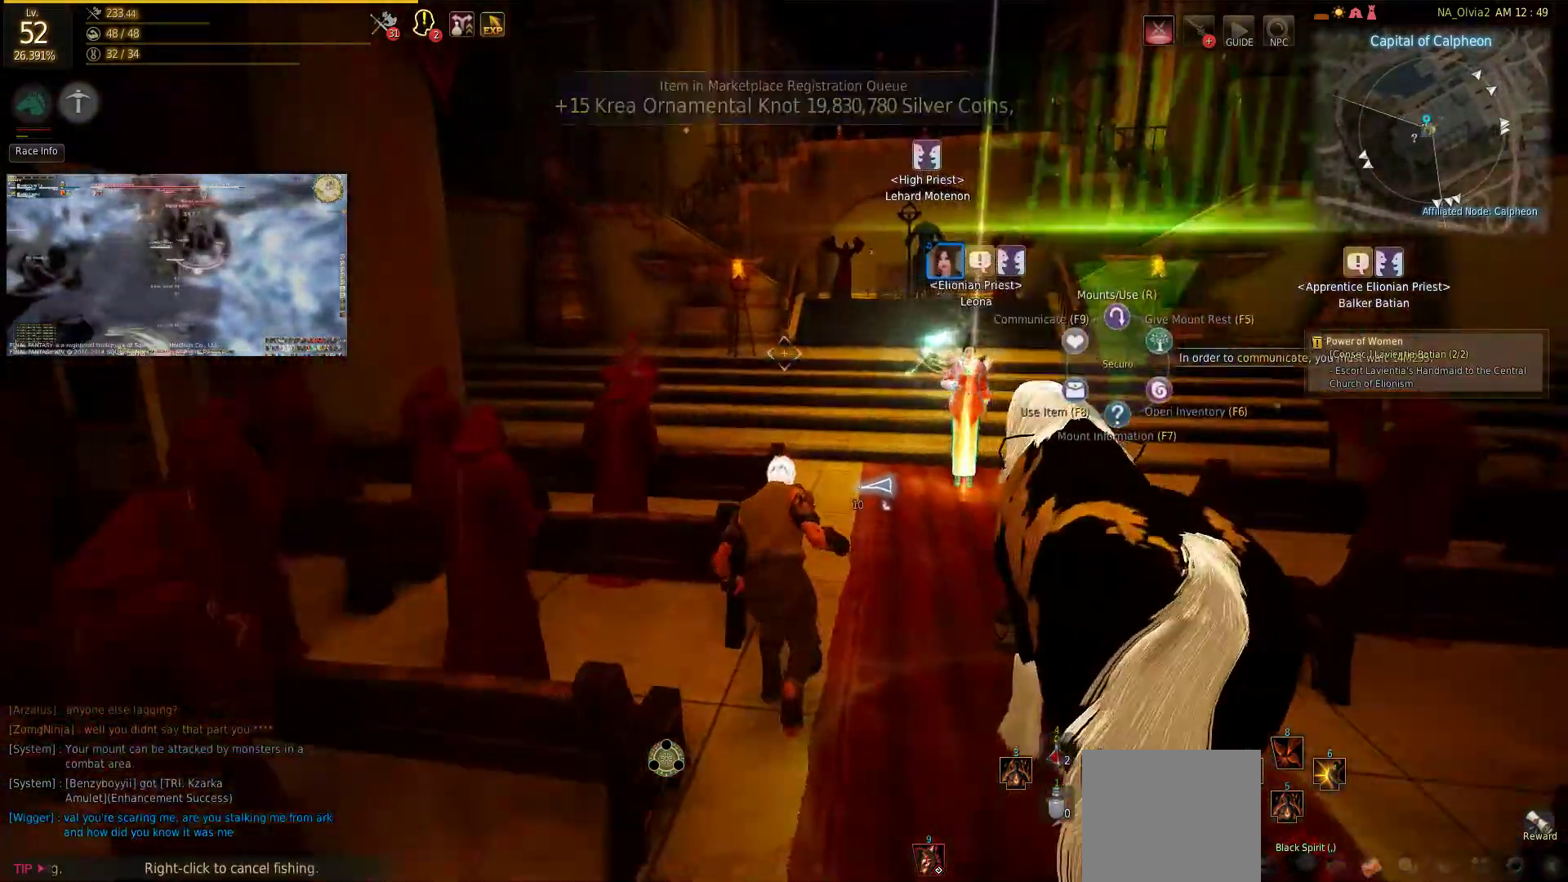
{"buttons": [], "left_stick": "up-right", "right_stick": "center", "events": [[233, "left_stick", "up-right"]]}
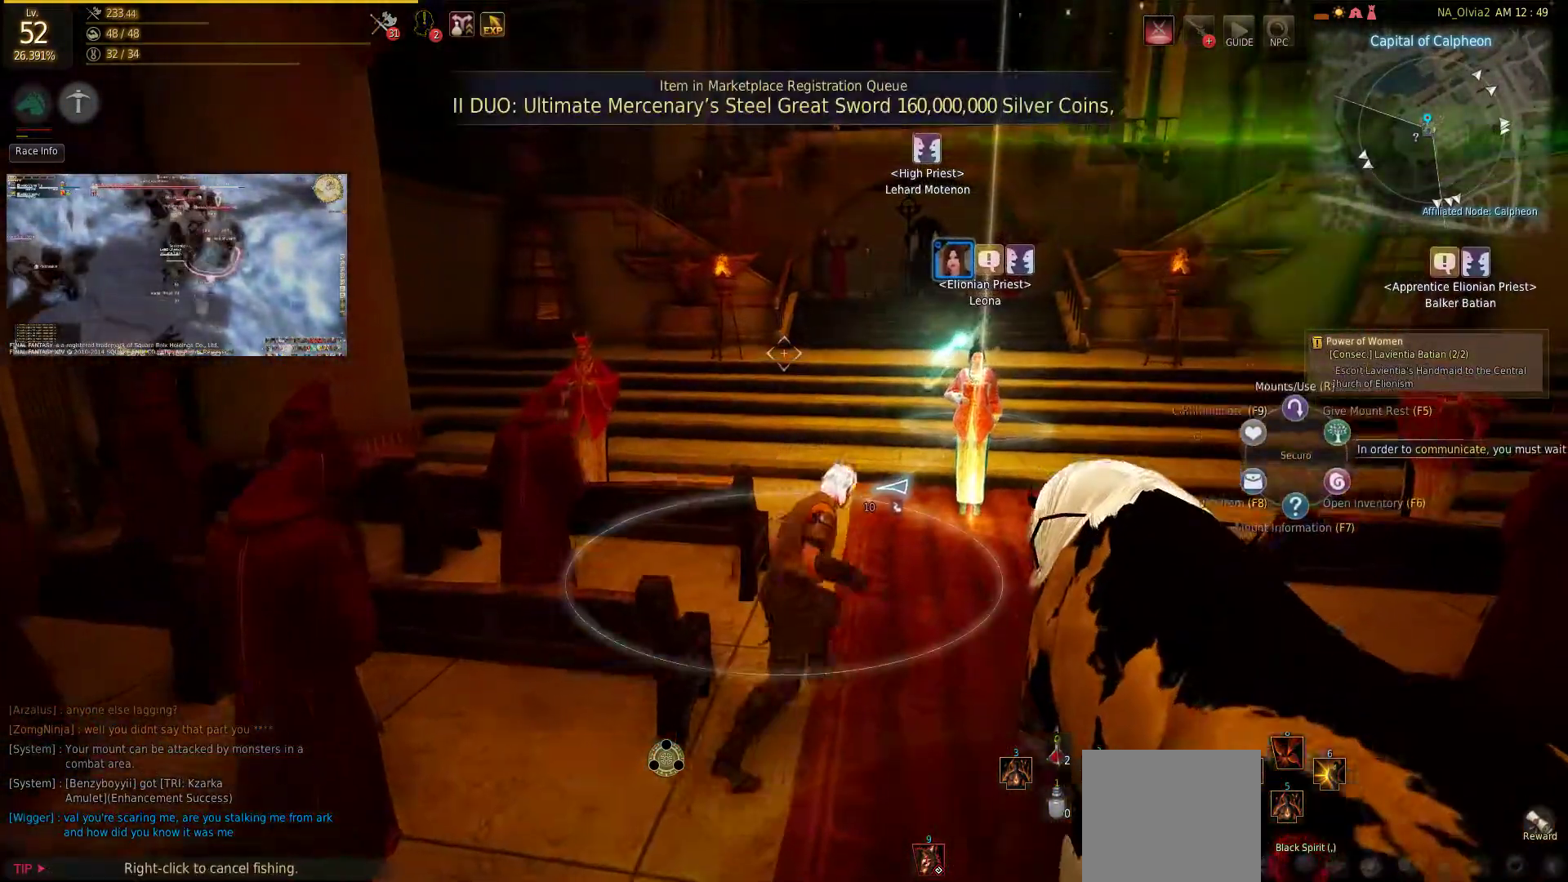
{"buttons": [], "left_stick": "center", "right_stick": "center", "events": [[133, "left_stick", "center"]]}
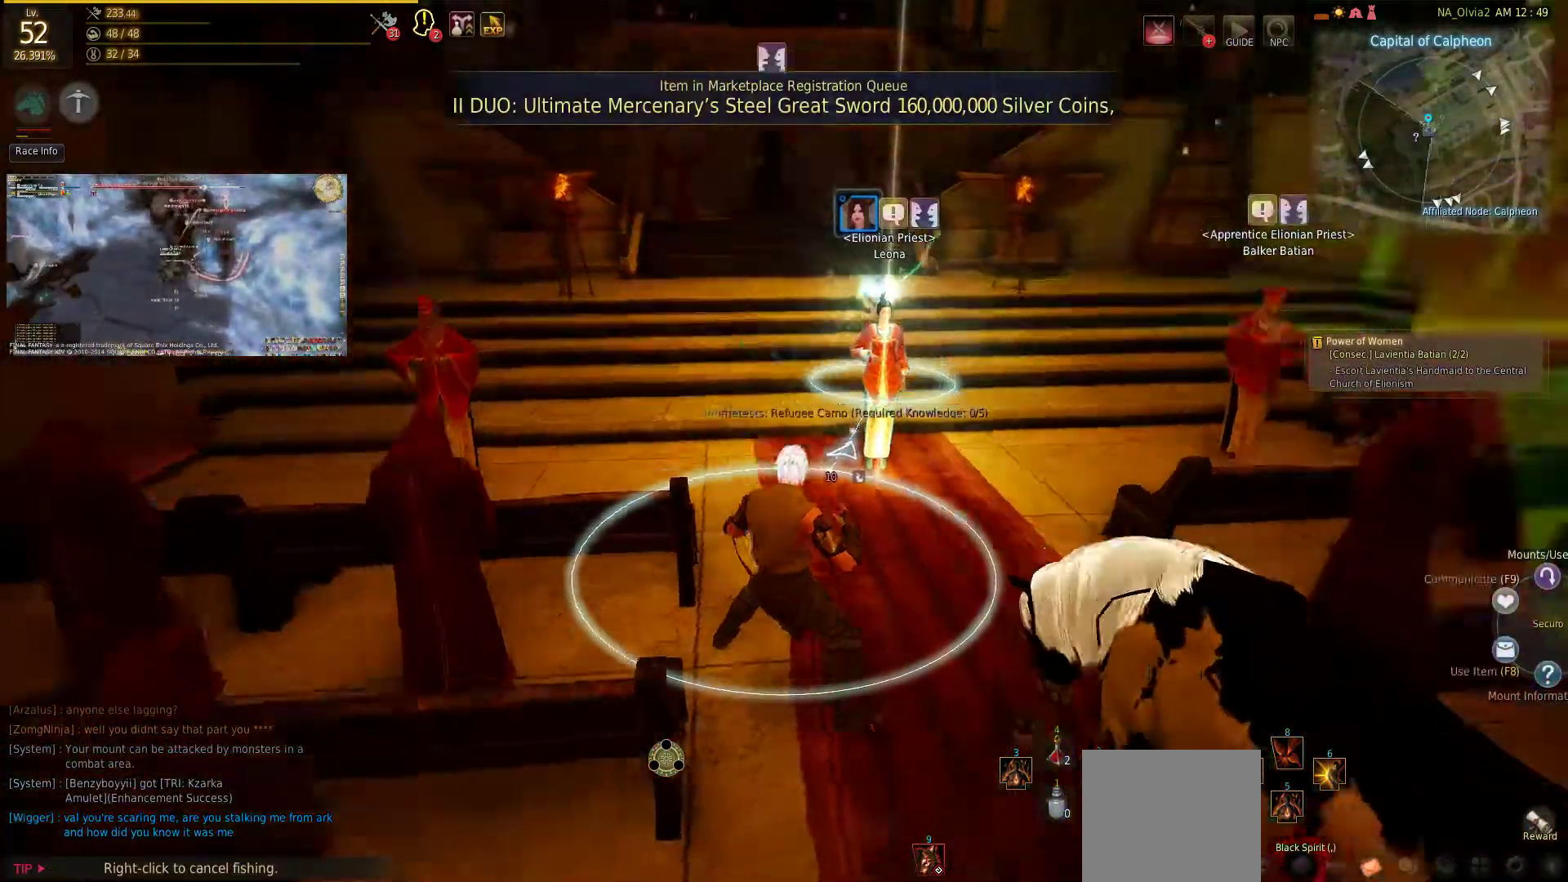
{"buttons": [], "left_stick": "center", "right_stick": "center", "events": []}
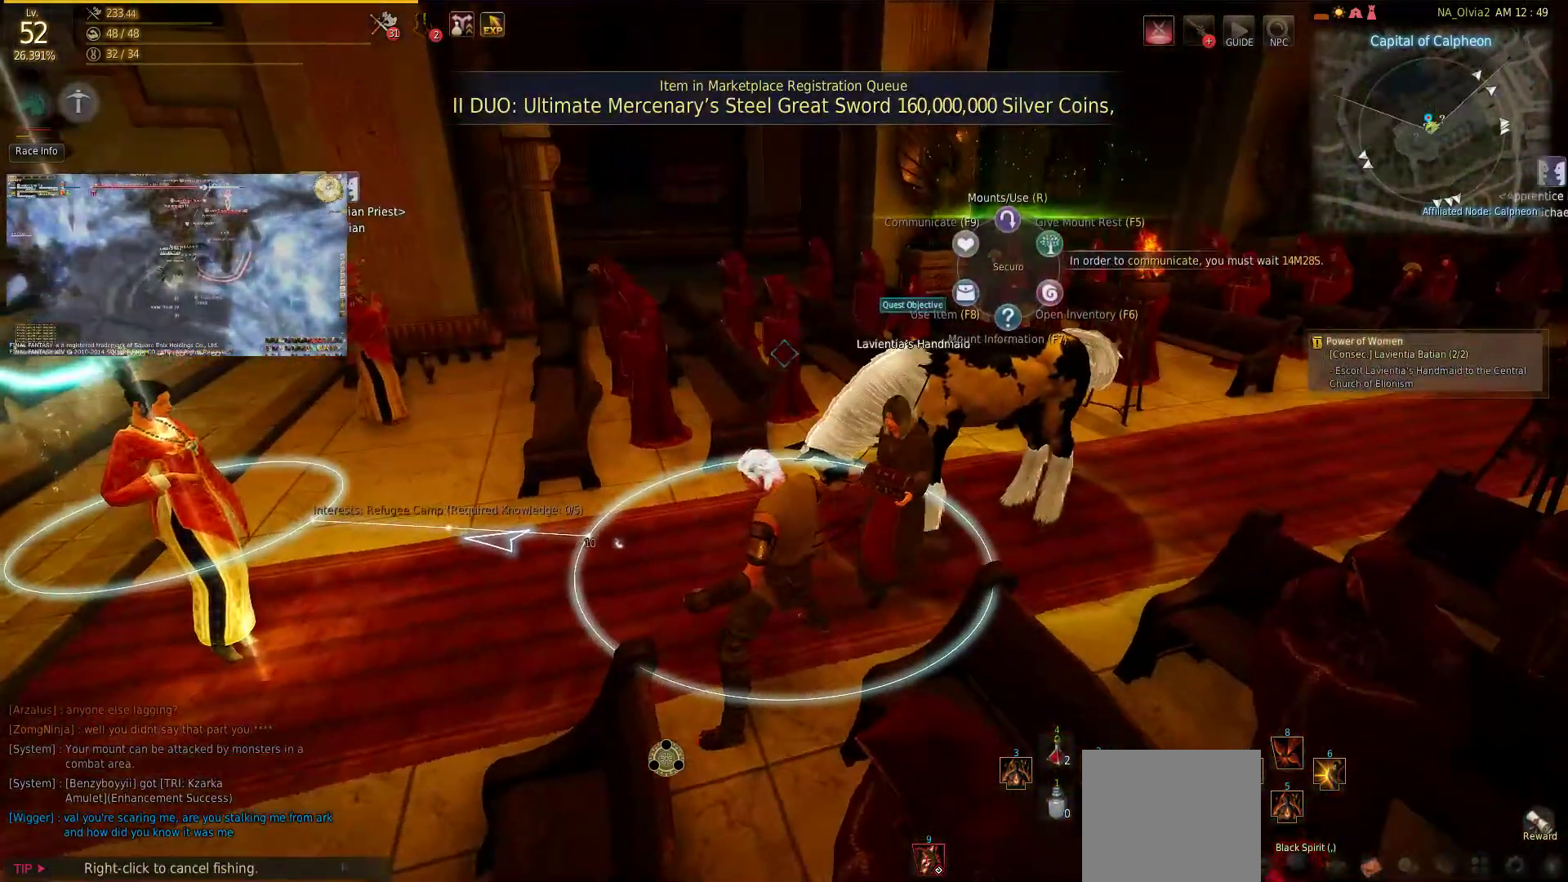
{"buttons": [], "left_stick": "center", "right_stick": "center", "events": []}
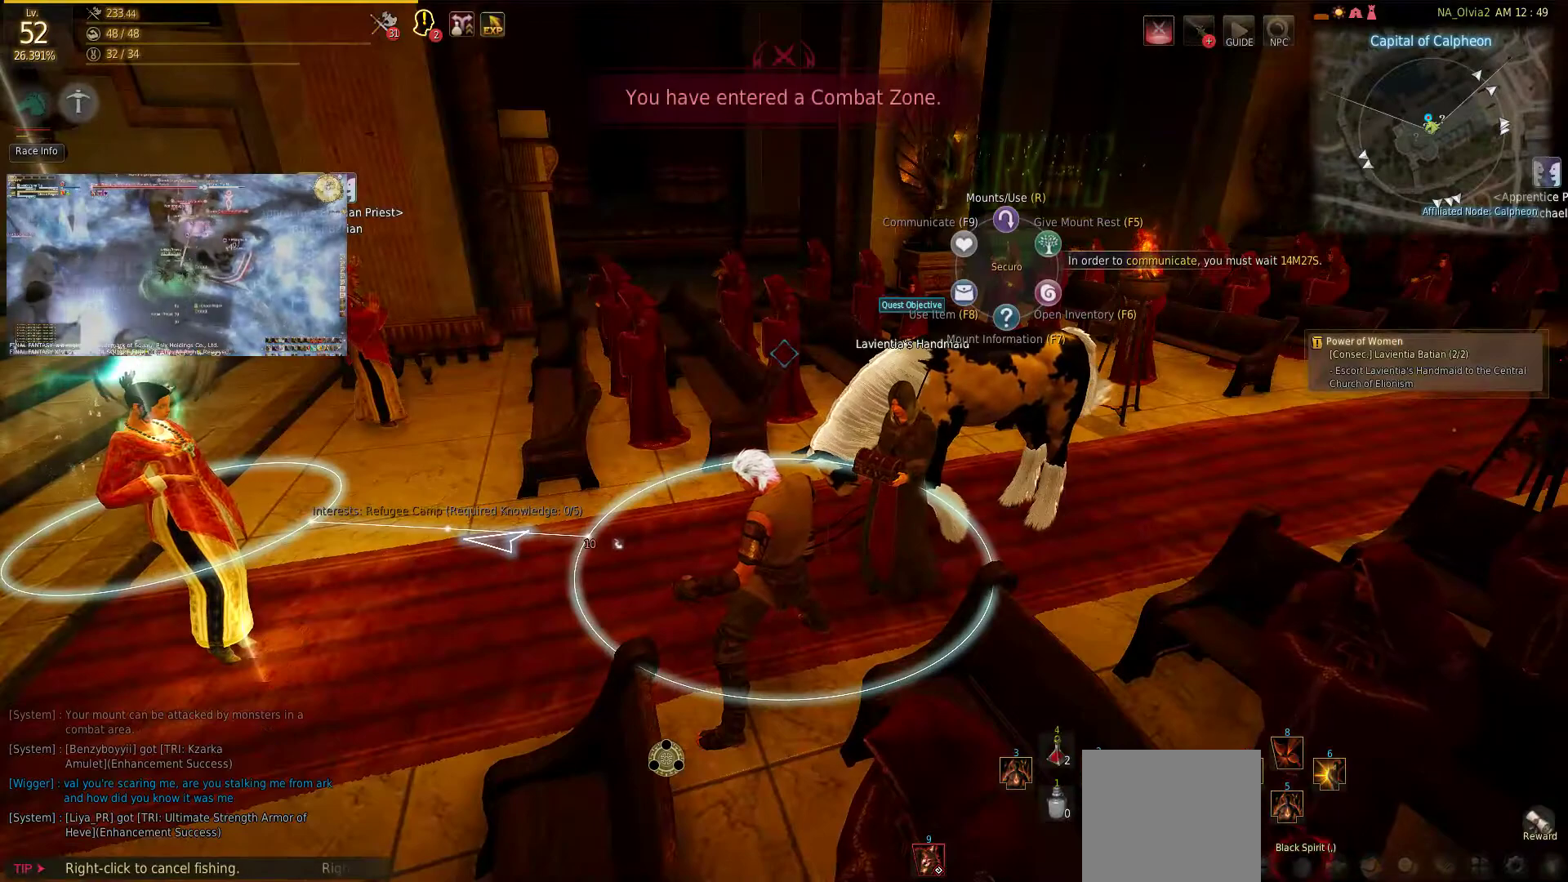
{"buttons": [], "left_stick": "left", "right_stick": "center", "events": [[67, "left_stick", "left"]]}
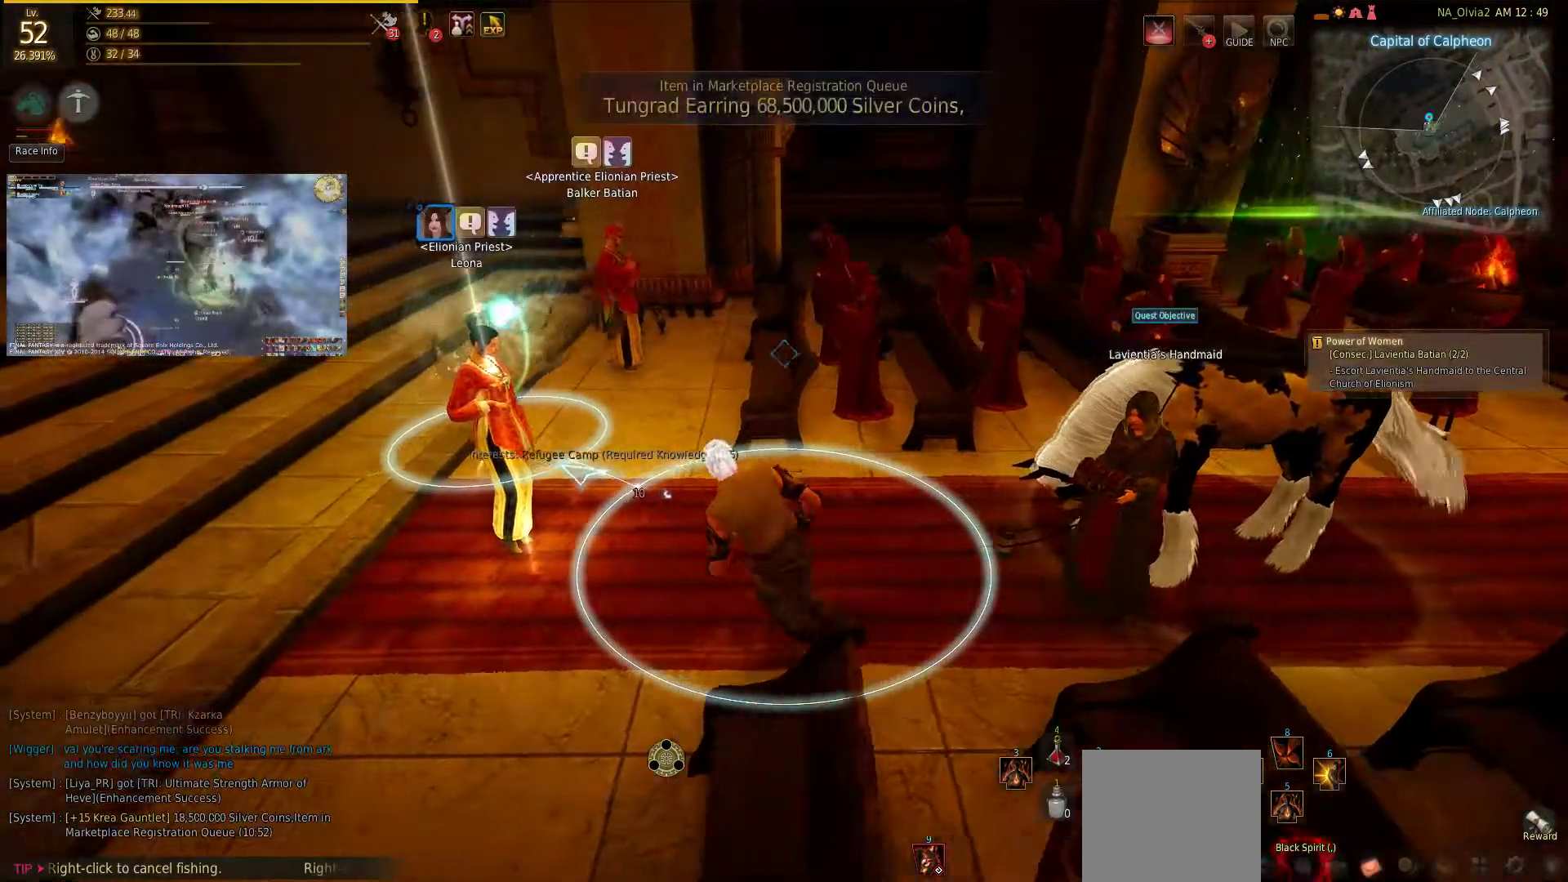
{"buttons": [], "left_stick": "center", "right_stick": "center", "events": [[467, "left_stick", "center"]]}
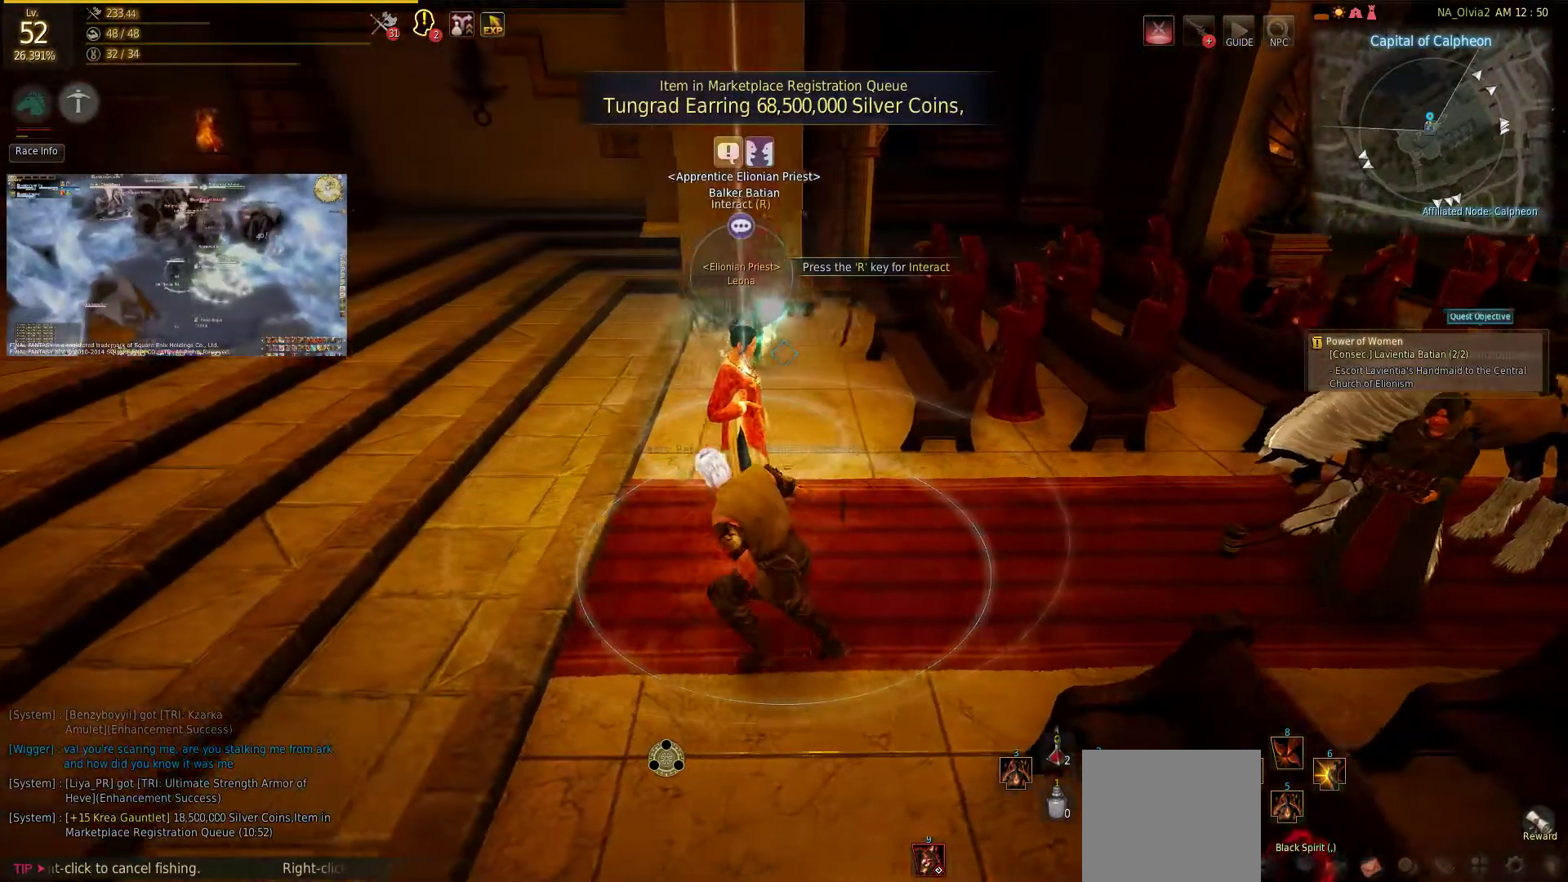
{"buttons": [], "left_stick": "center", "right_stick": "center", "events": []}
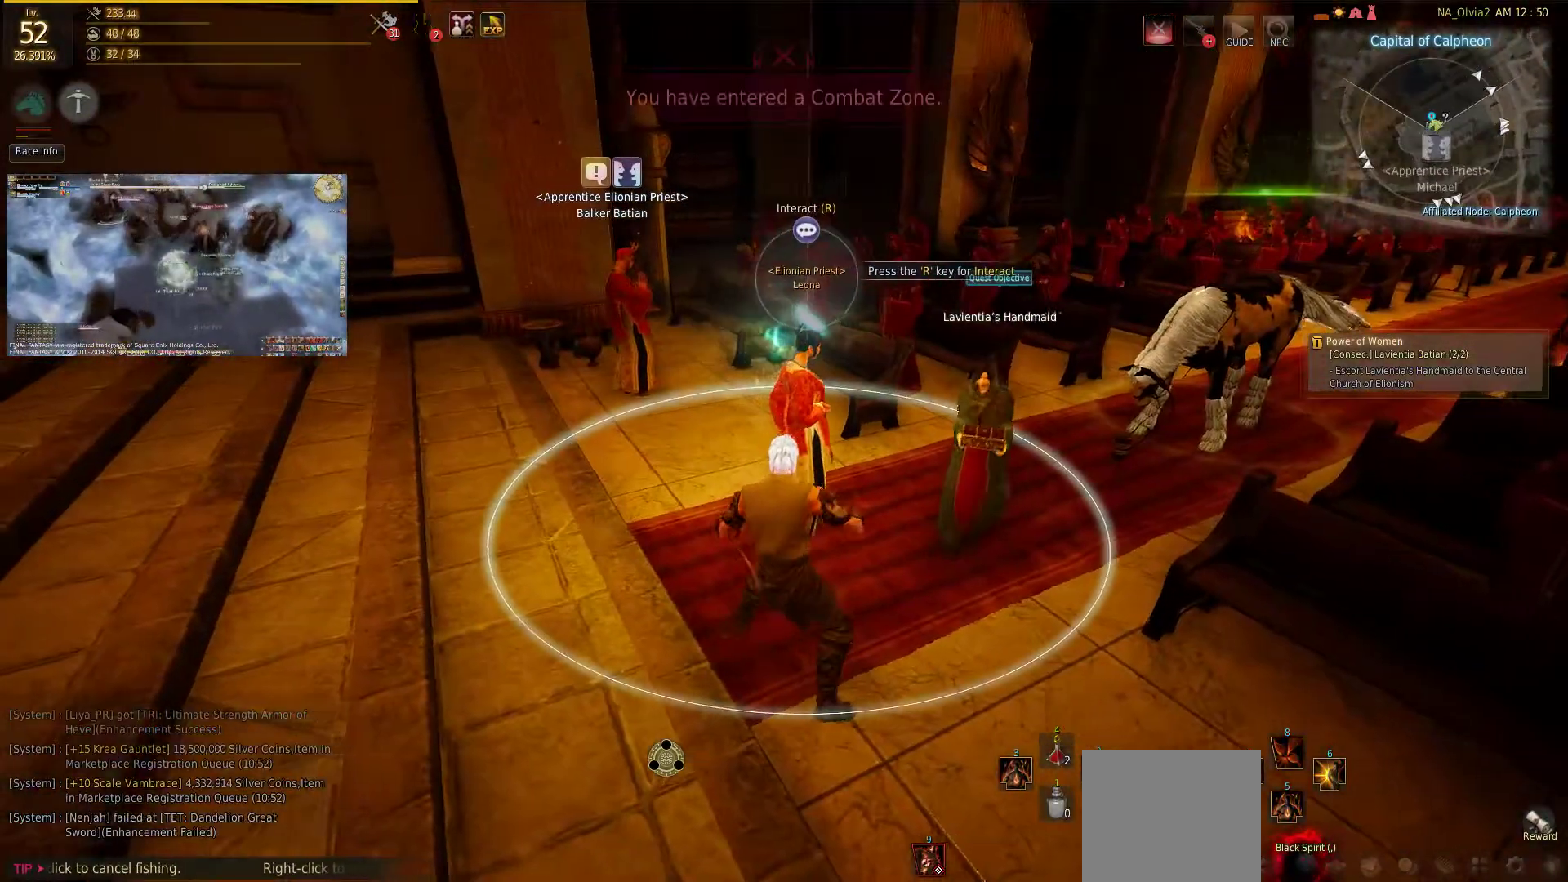
{"buttons": [], "left_stick": "center", "right_stick": "center", "events": []}
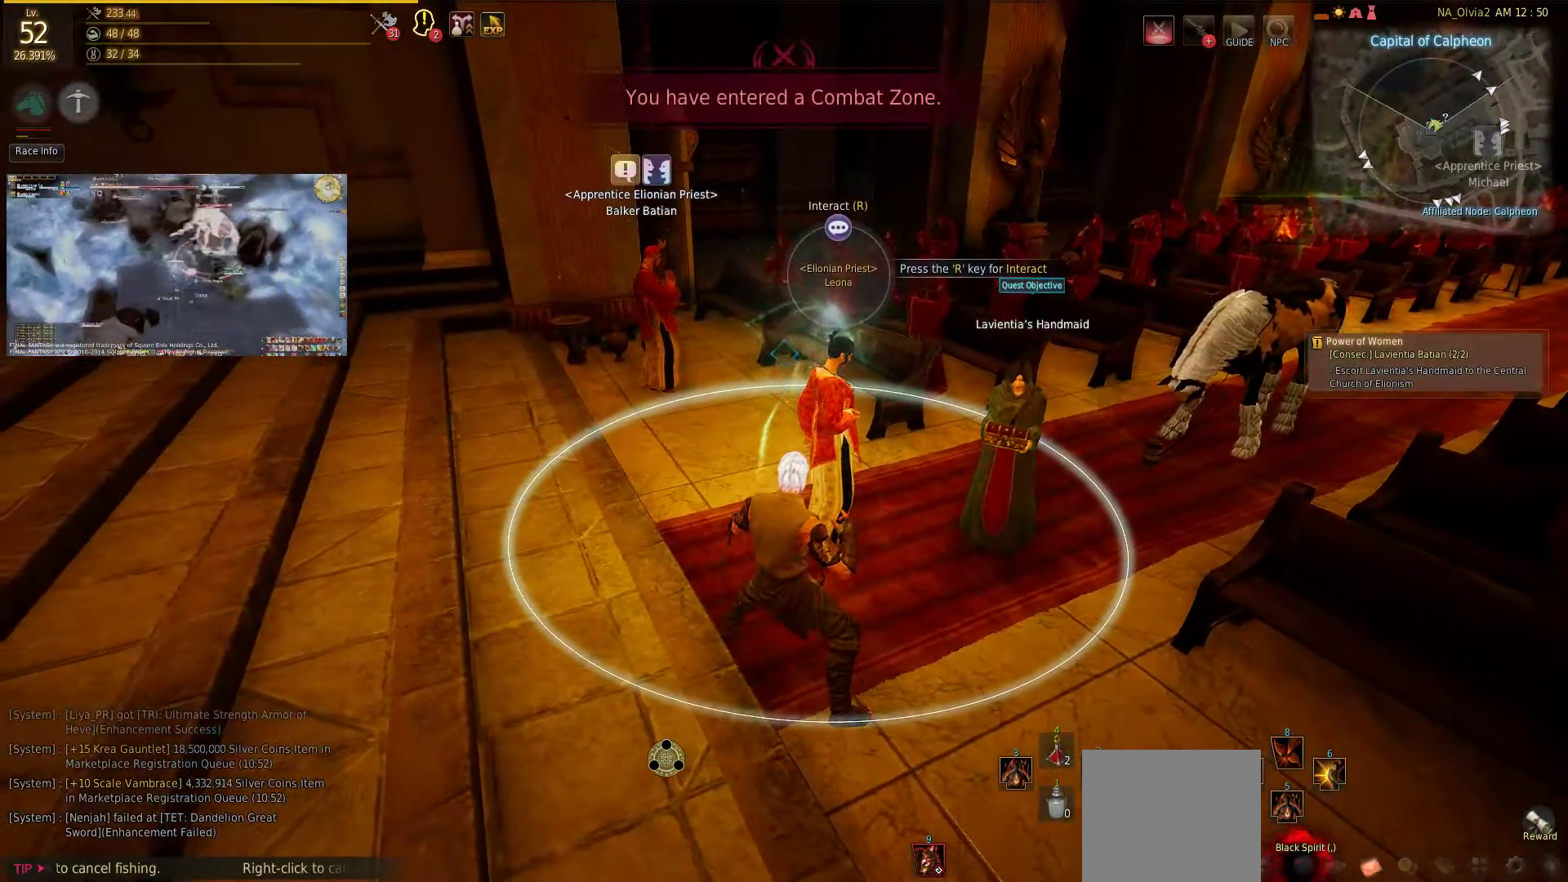
{"buttons": [], "left_stick": "center", "right_stick": "center", "events": []}
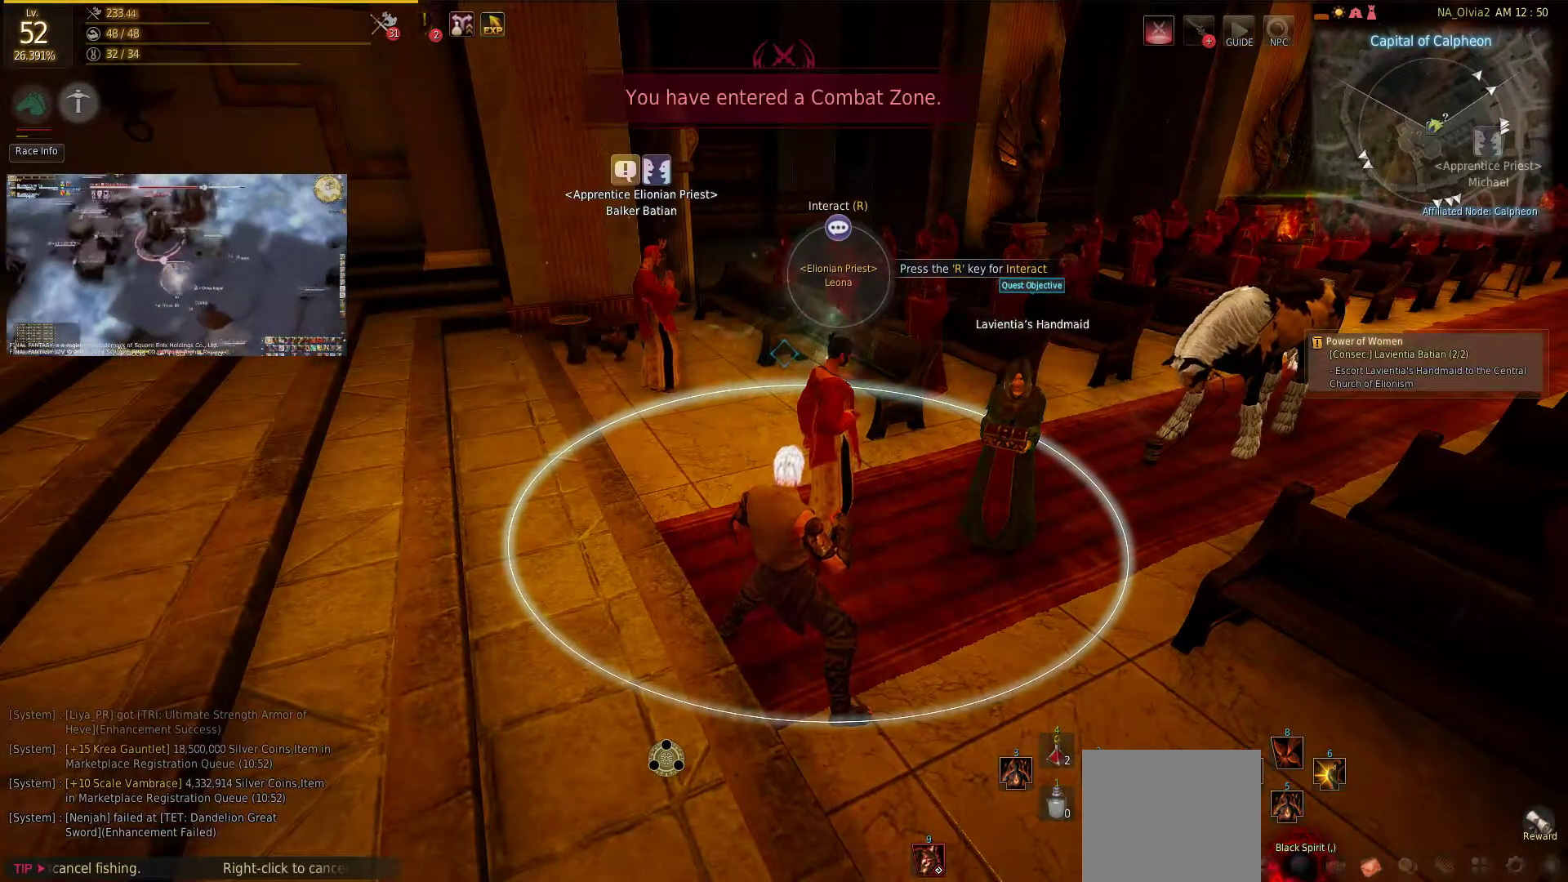
{"buttons": [], "left_stick": "center", "right_stick": "center", "events": [[200, "left_stick", "up"], [317, "left_stick", "center"]]}
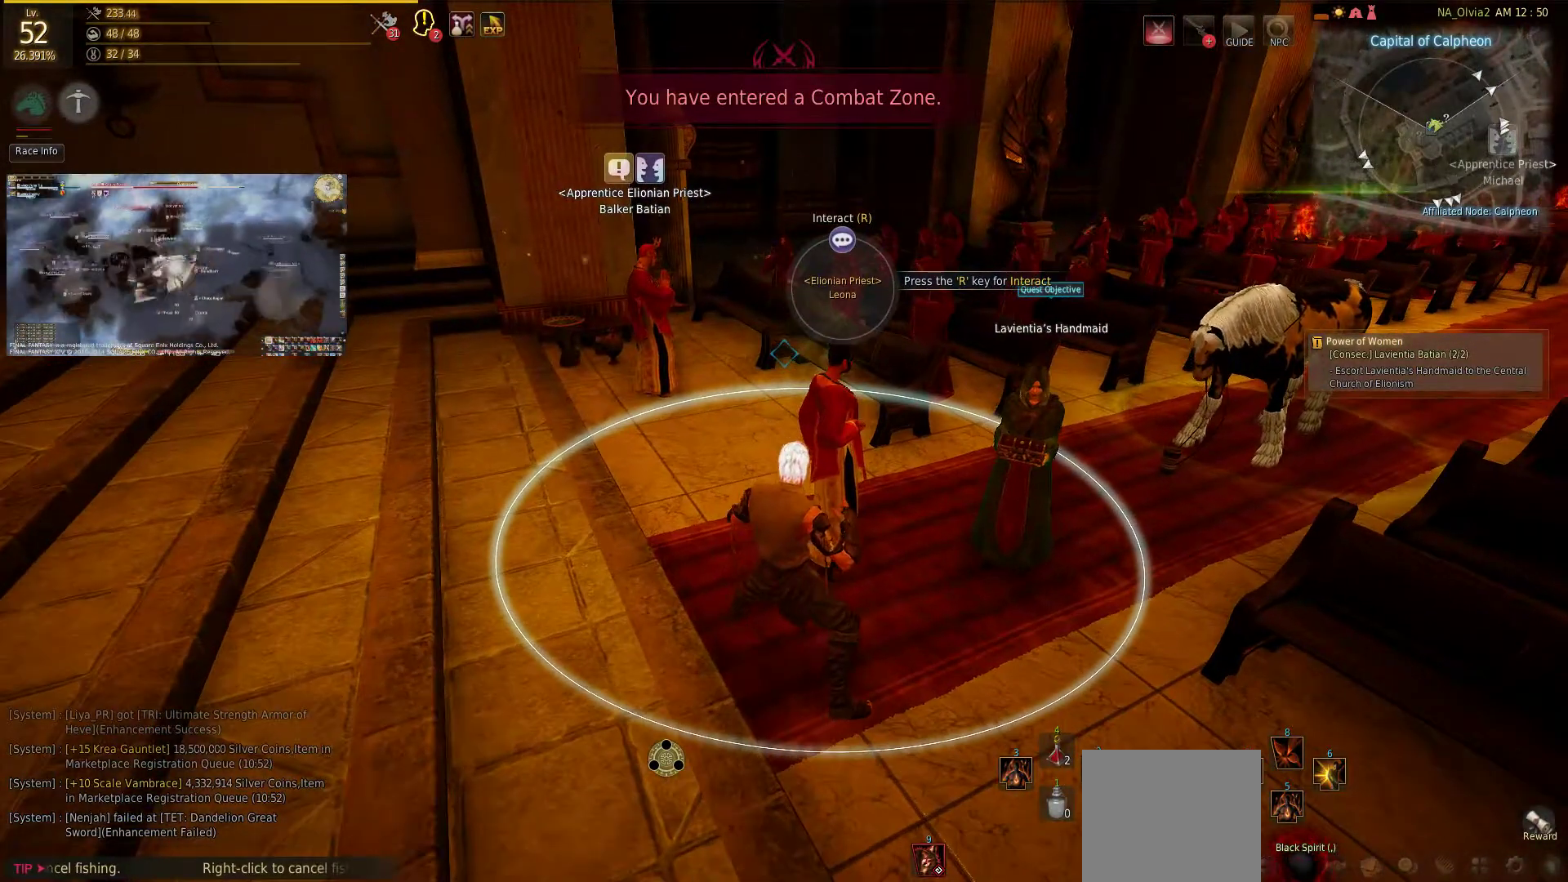
{"buttons": [], "left_stick": "center", "right_stick": "center", "events": [[300, "L3", "down"], [433, "L3", "up"]]}
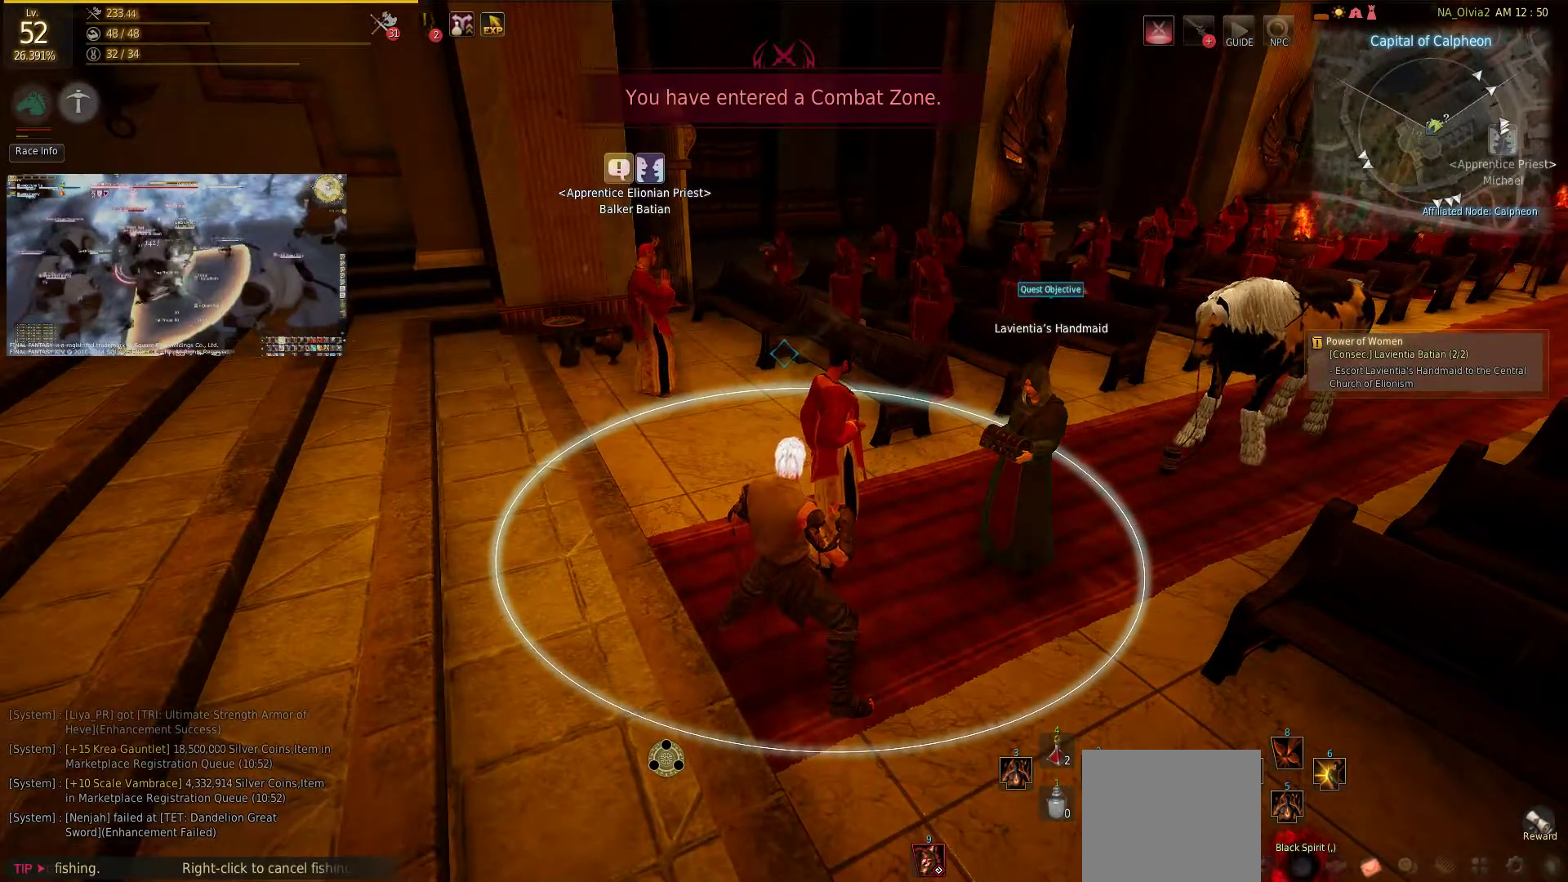
{"buttons": [], "left_stick": "center", "right_stick": "center", "events": []}
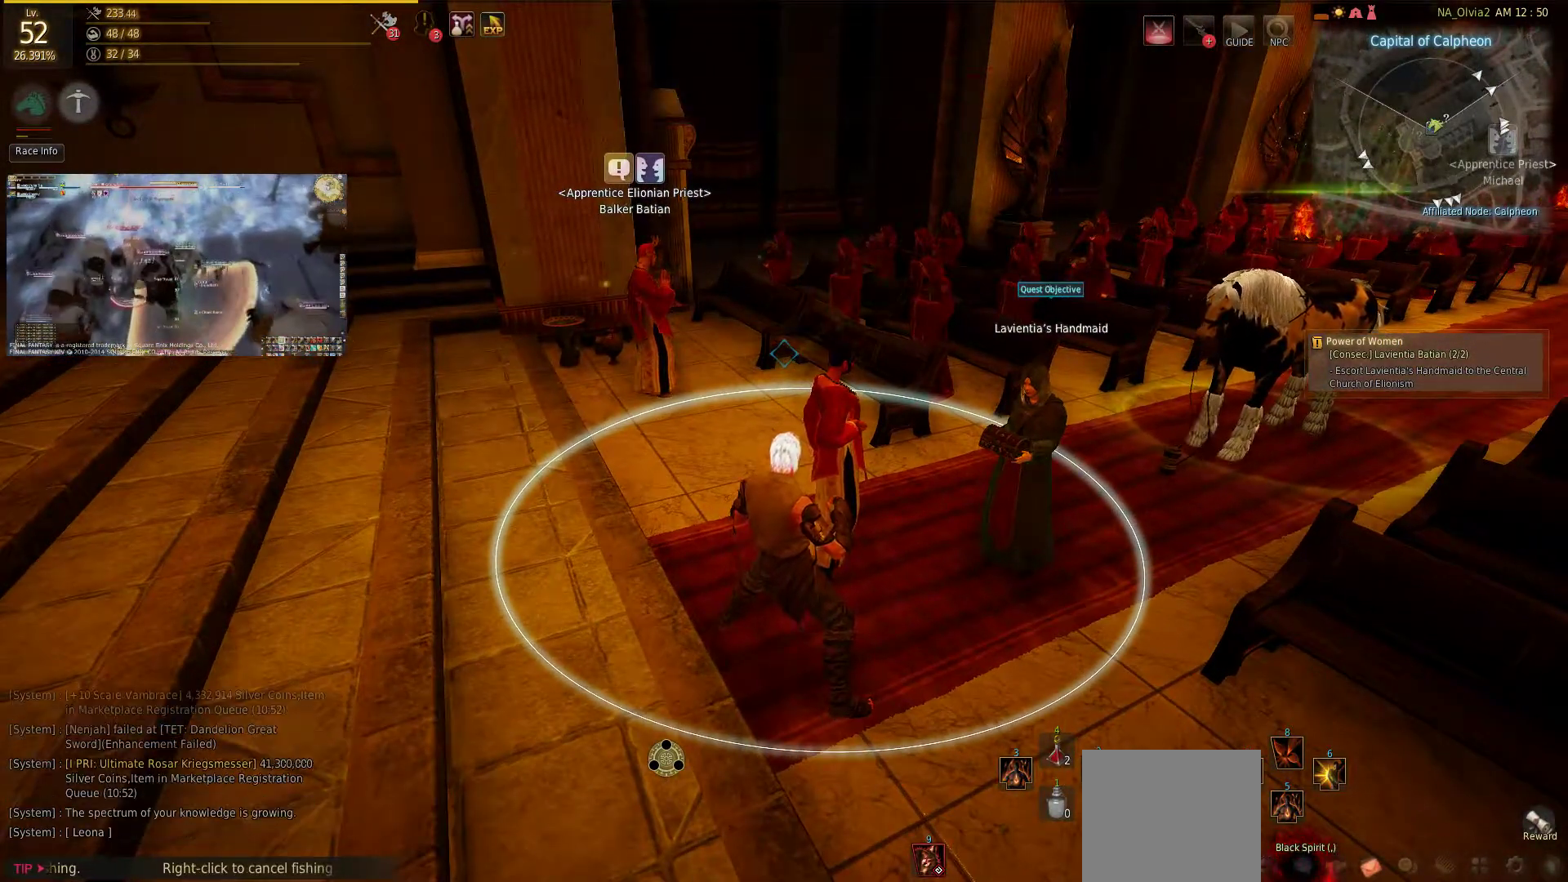
{"buttons": [], "left_stick": "center", "right_stick": "center", "events": []}
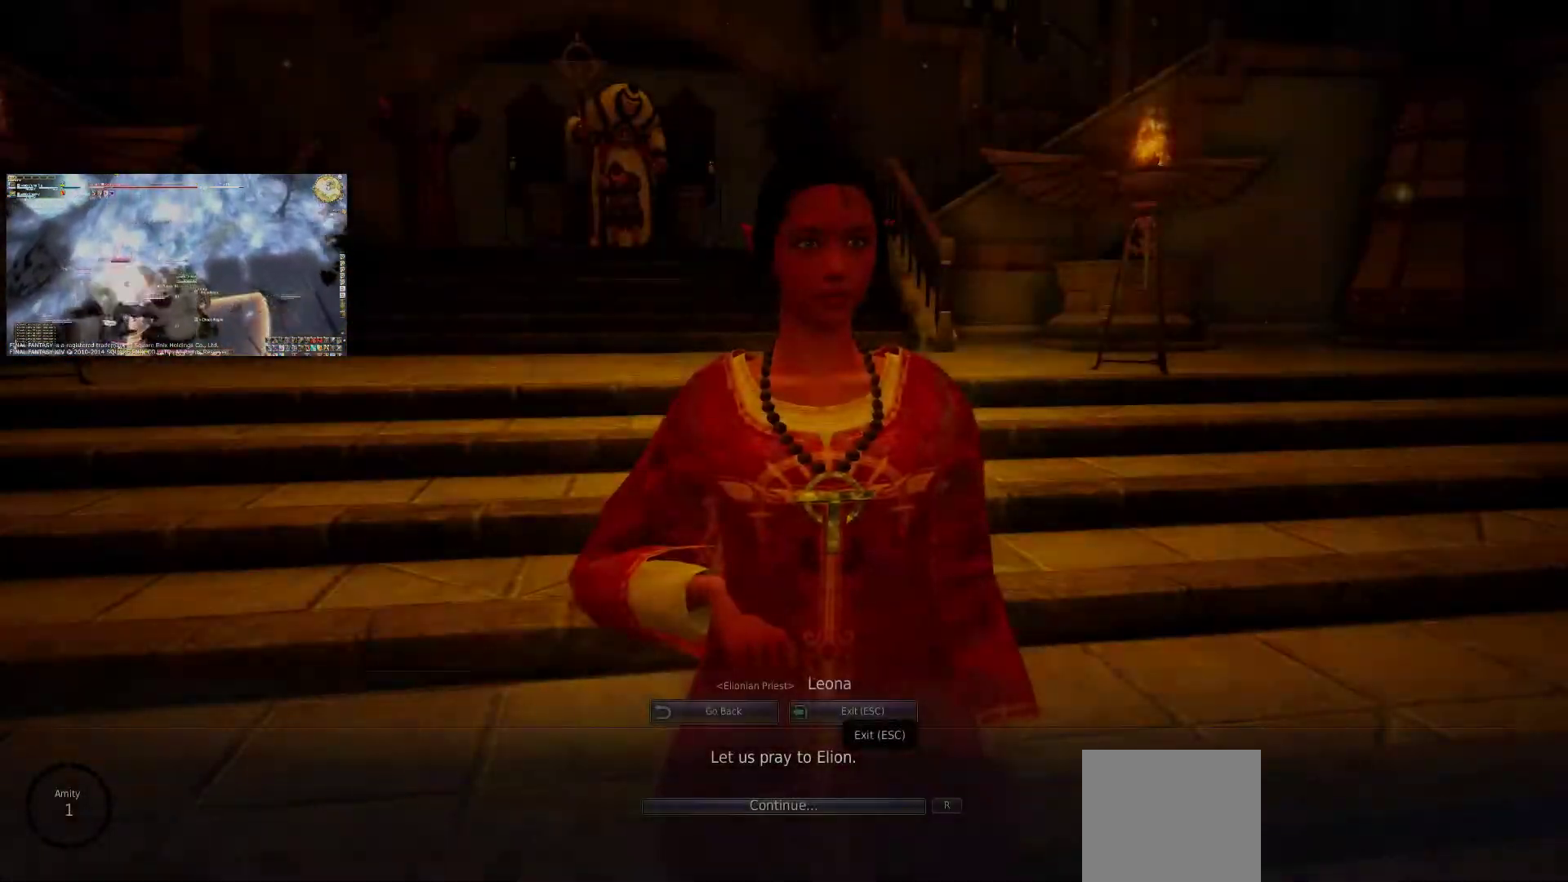
{"buttons": [], "left_stick": "center", "right_stick": "center", "events": []}
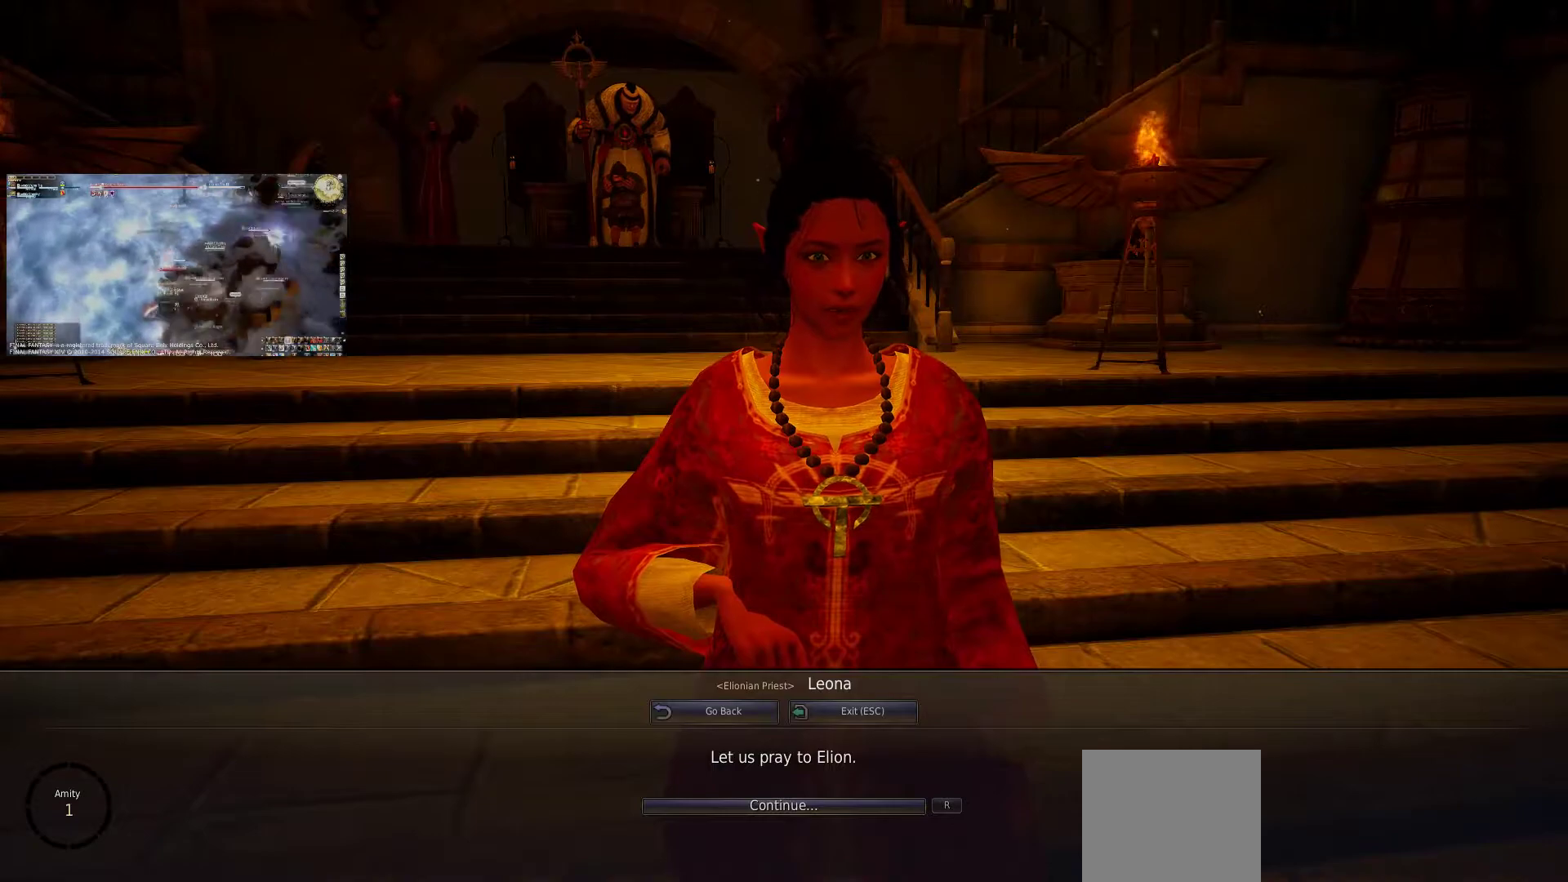
{"buttons": [], "left_stick": "center", "right_stick": "center", "events": []}
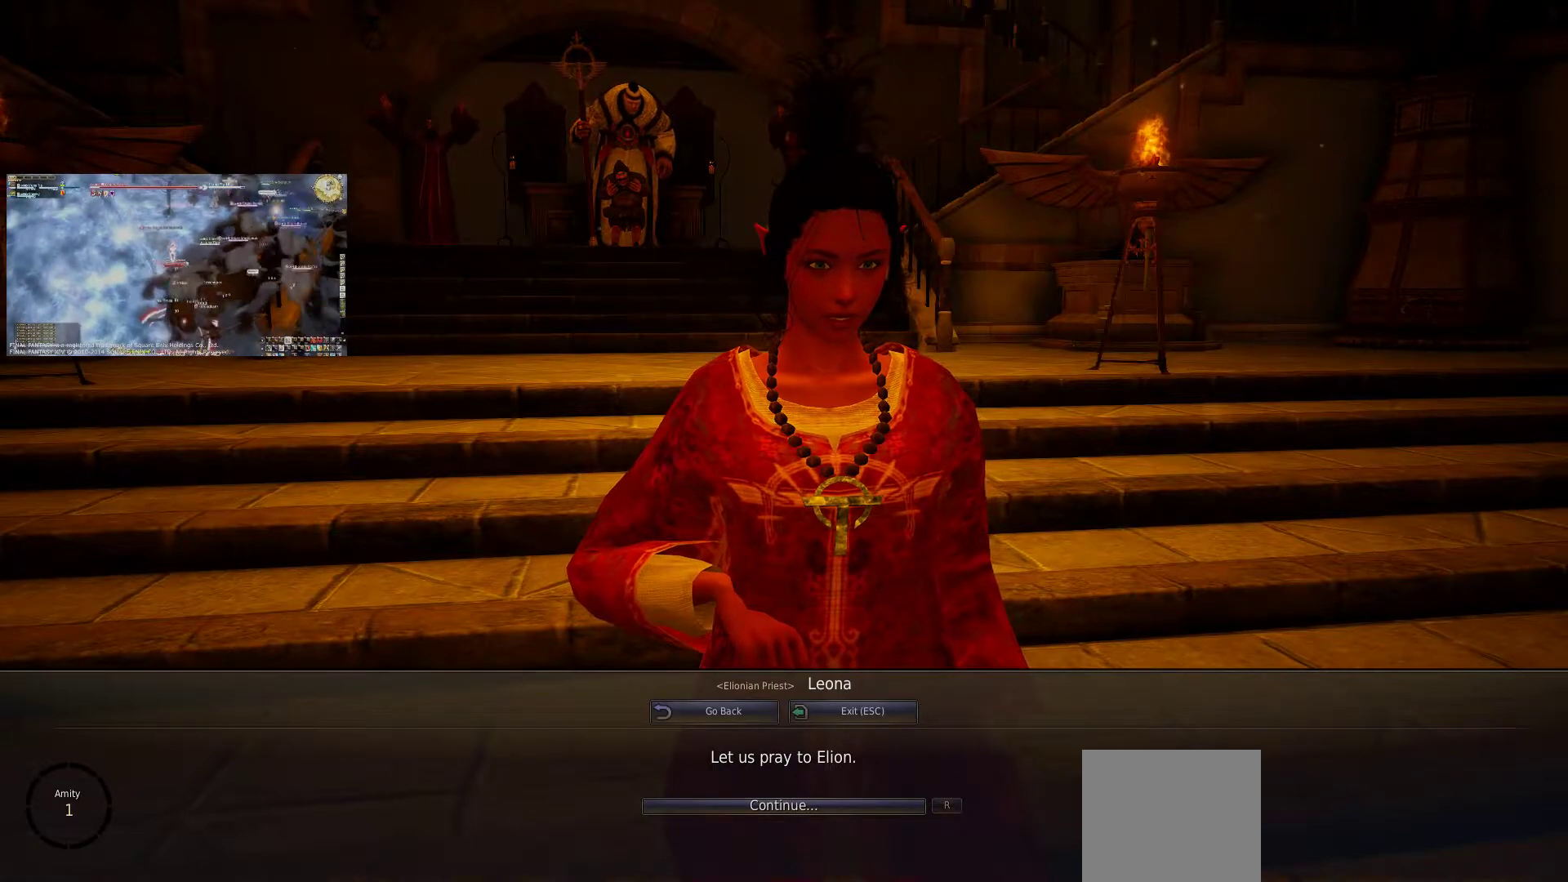
{"buttons": [], "left_stick": "center", "right_stick": "center", "events": []}
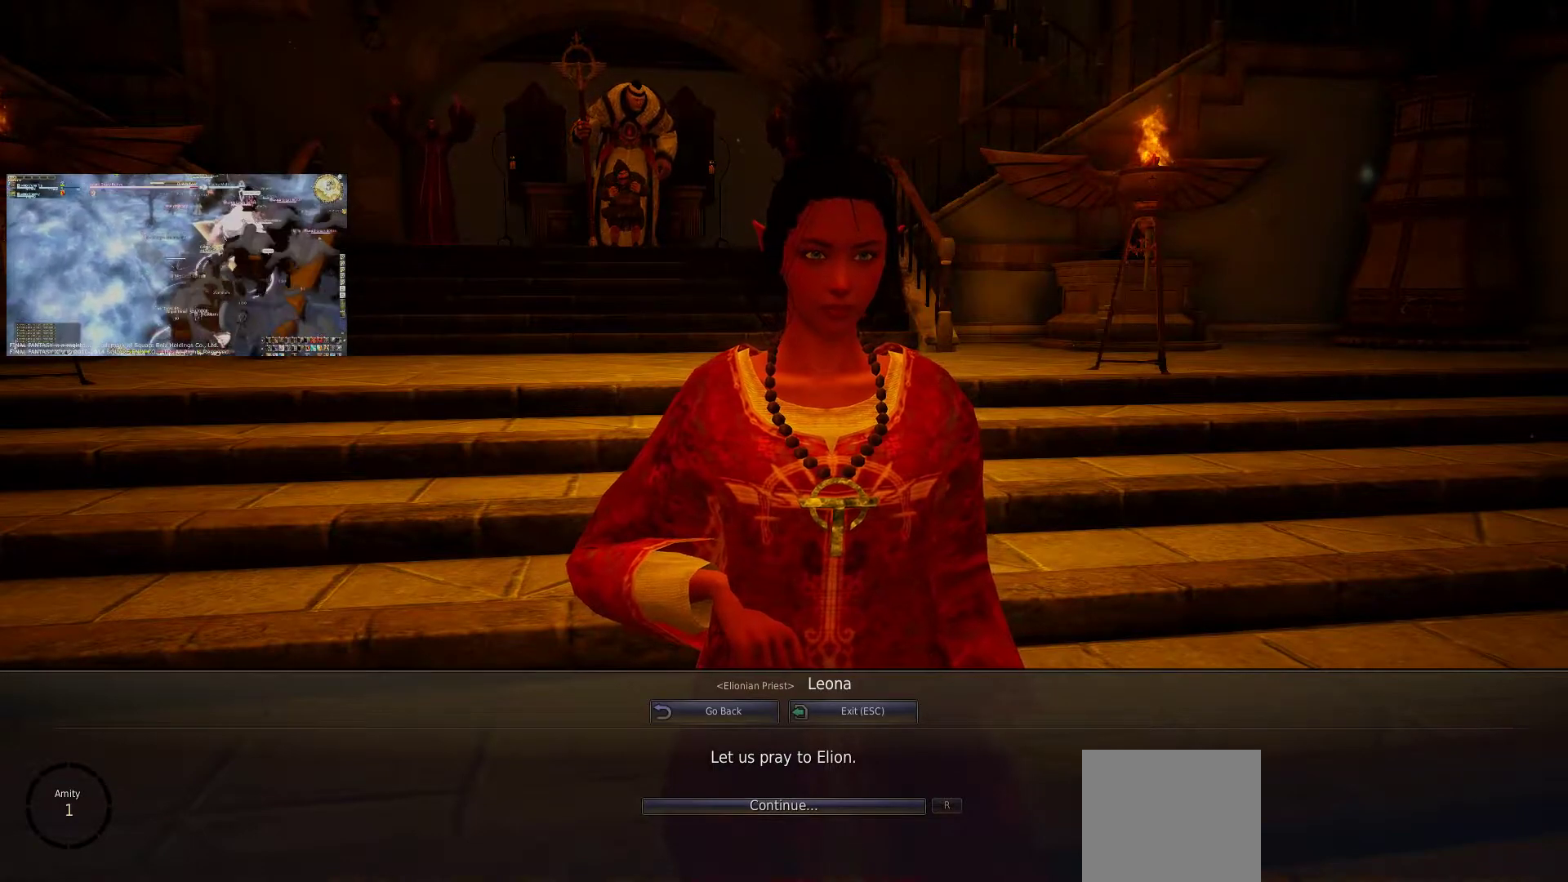
{"buttons": [], "left_stick": "center", "right_stick": "center", "events": []}
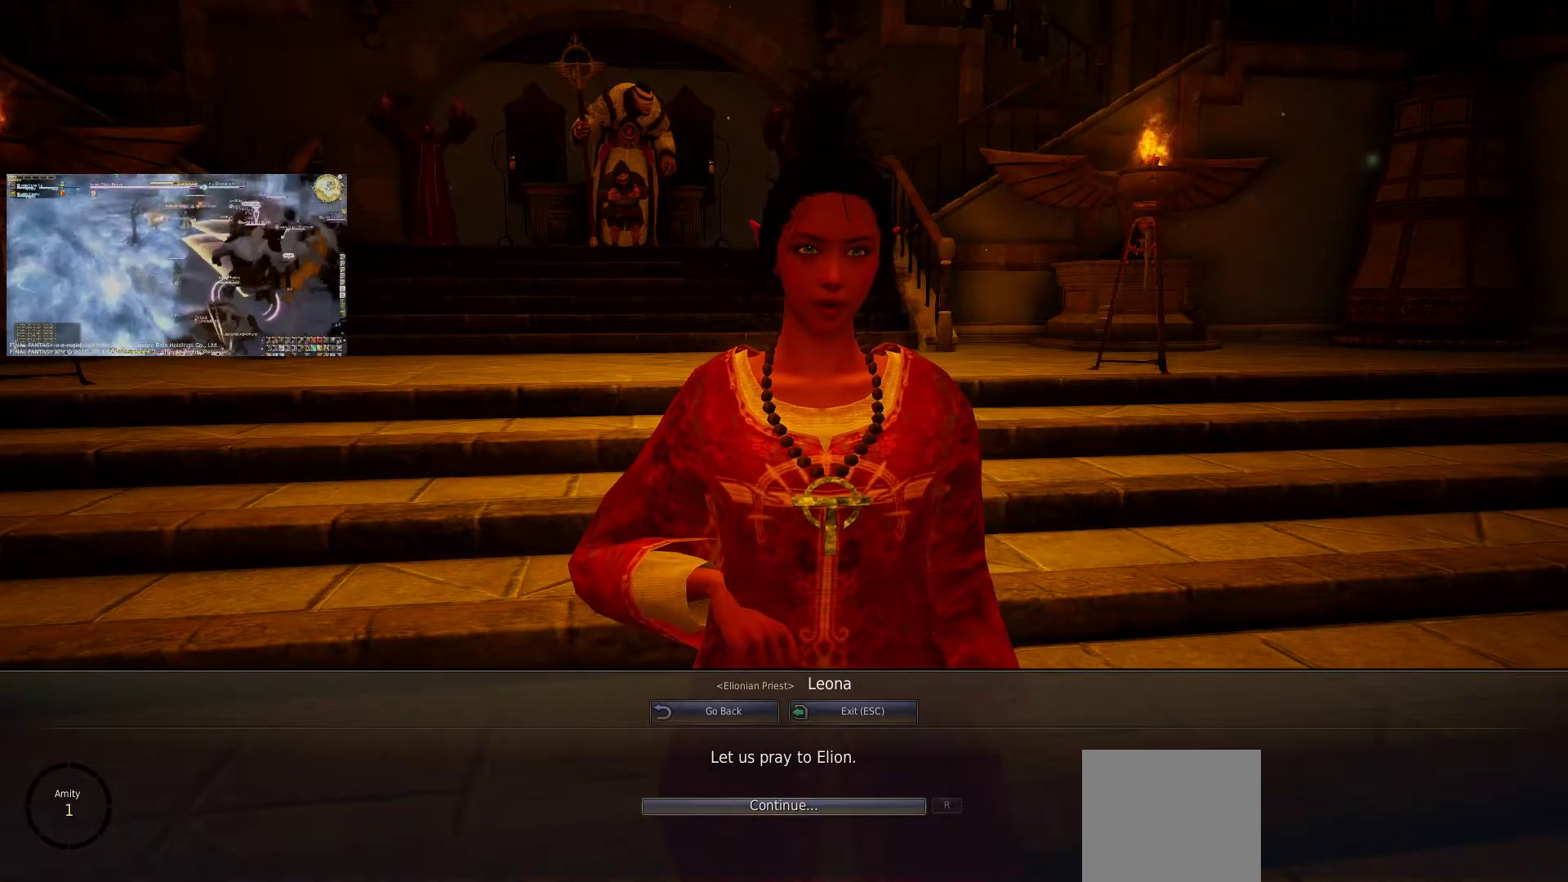
{"buttons": [], "left_stick": "center", "right_stick": "center", "events": [[283, "L3", "down"], [450, "L3", "up"]]}
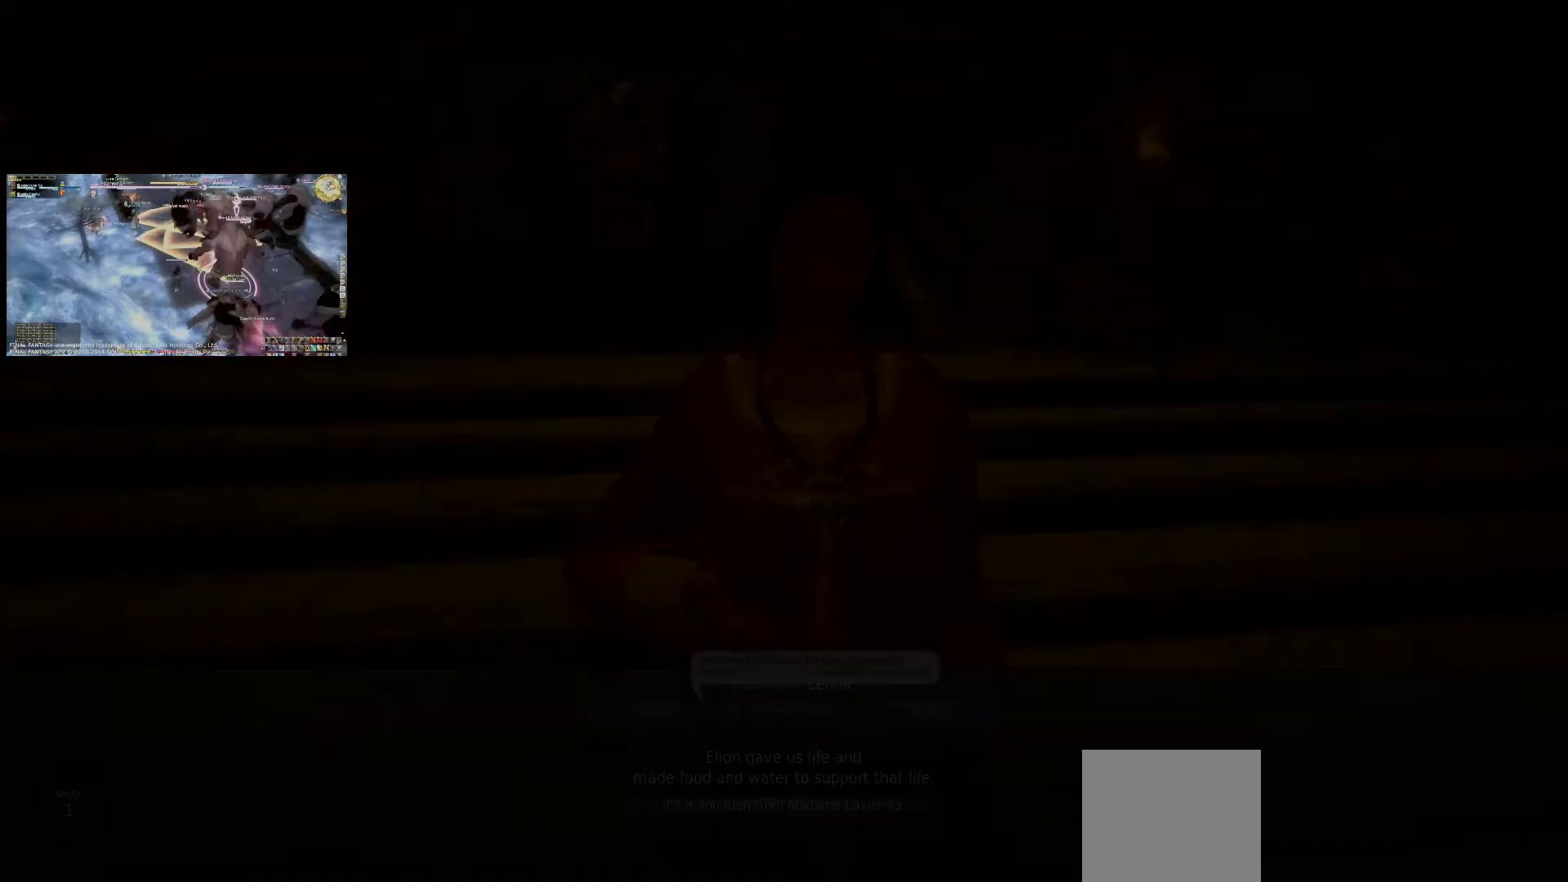
{"buttons": [], "left_stick": "center", "right_stick": "center", "events": []}
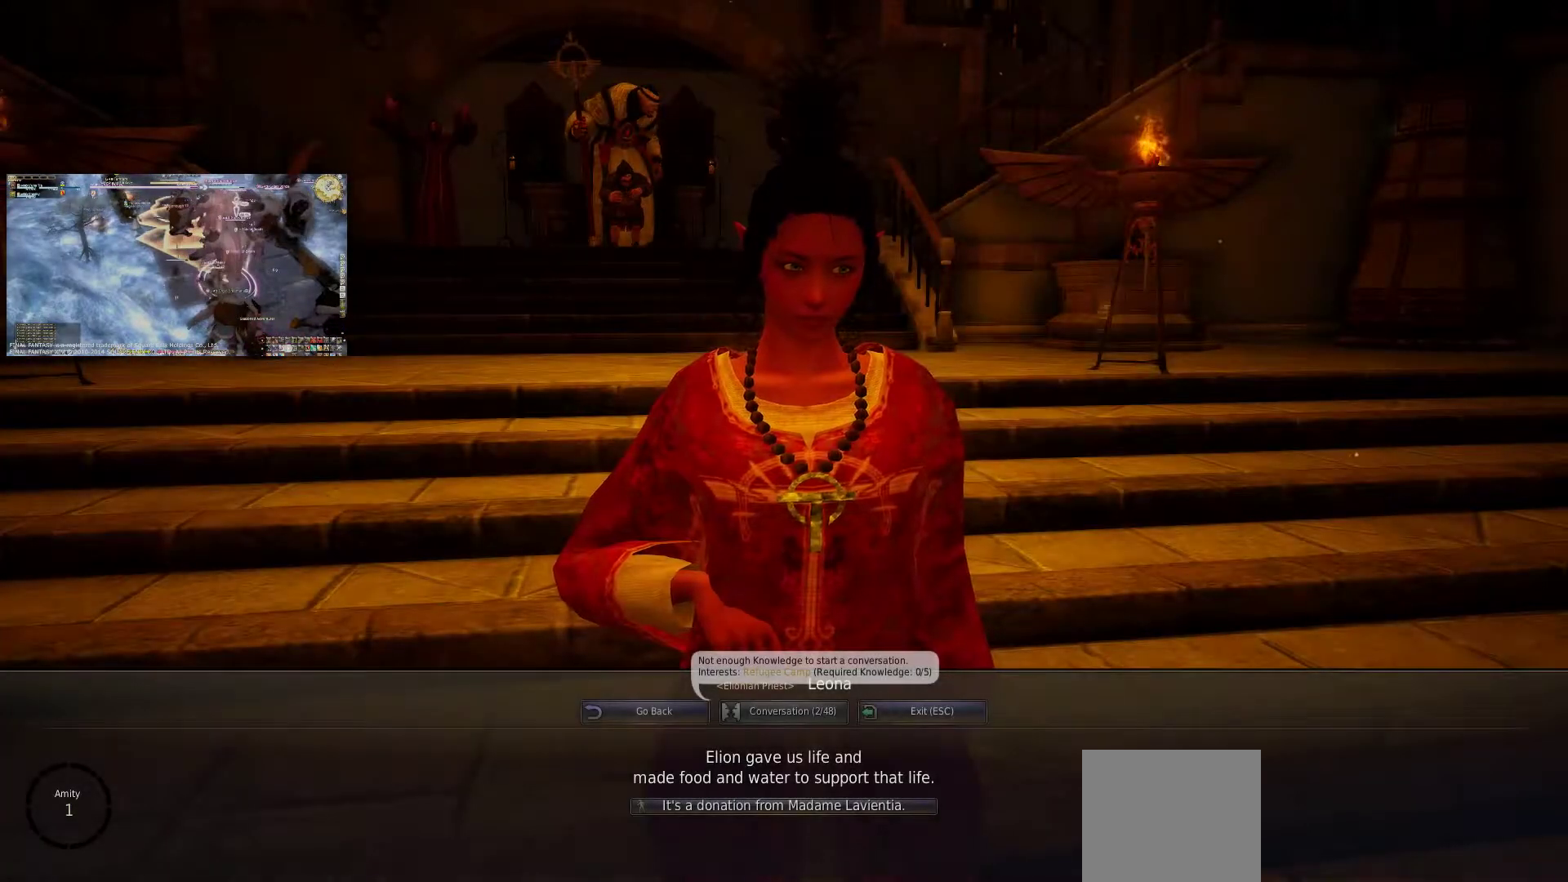
{"buttons": [], "left_stick": "center", "right_stick": "center", "events": []}
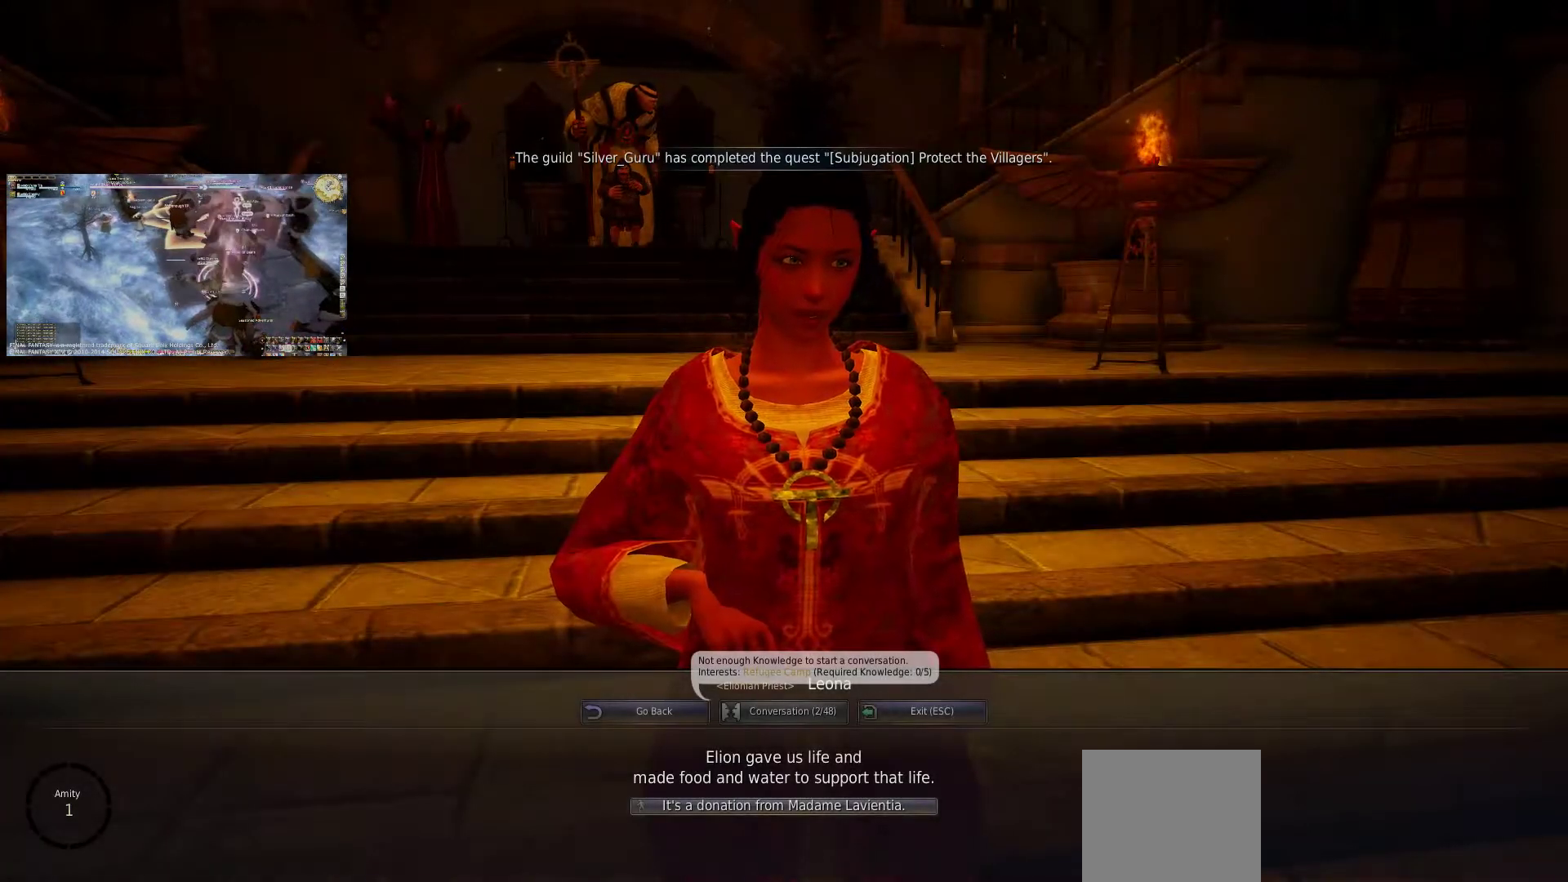
{"buttons": [], "left_stick": "center", "right_stick": "center", "events": []}
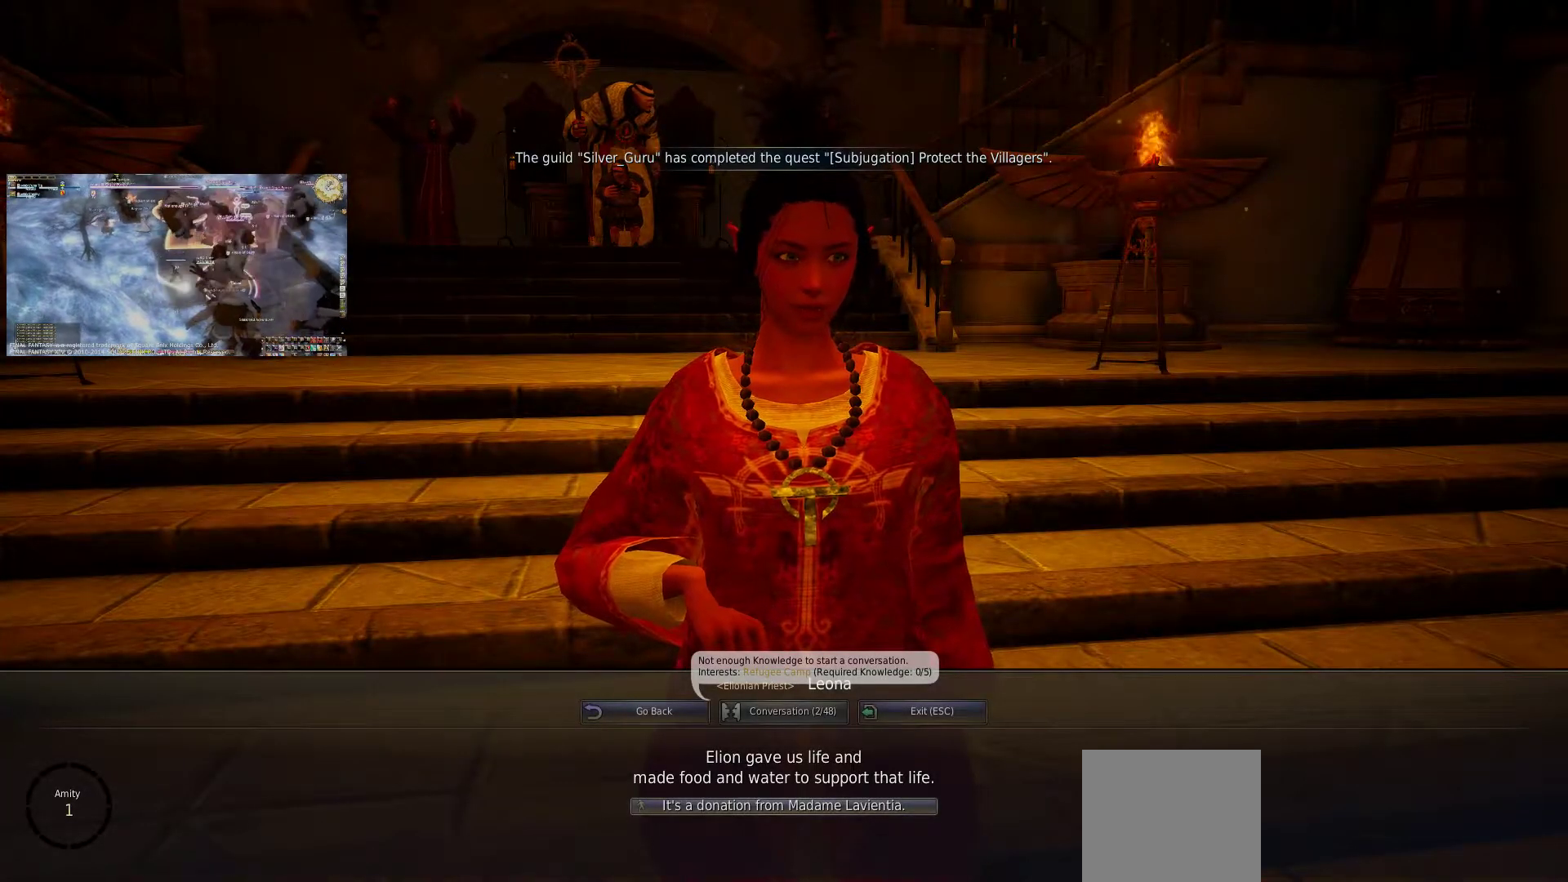
{"buttons": [], "left_stick": "center", "right_stick": "center", "events": []}
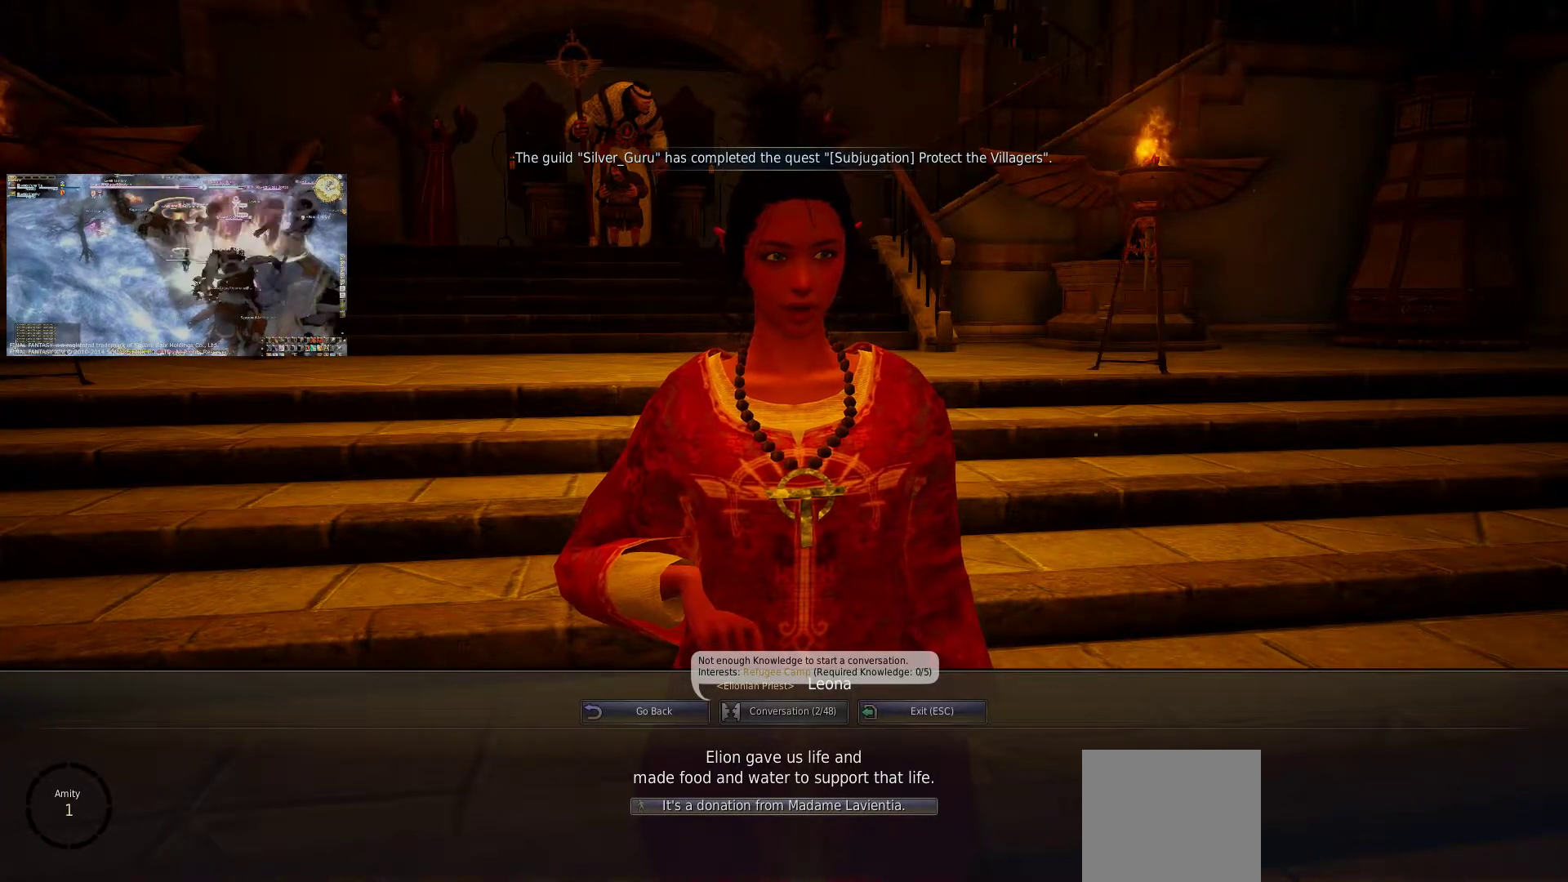
{"buttons": [], "left_stick": "center", "right_stick": "center", "events": []}
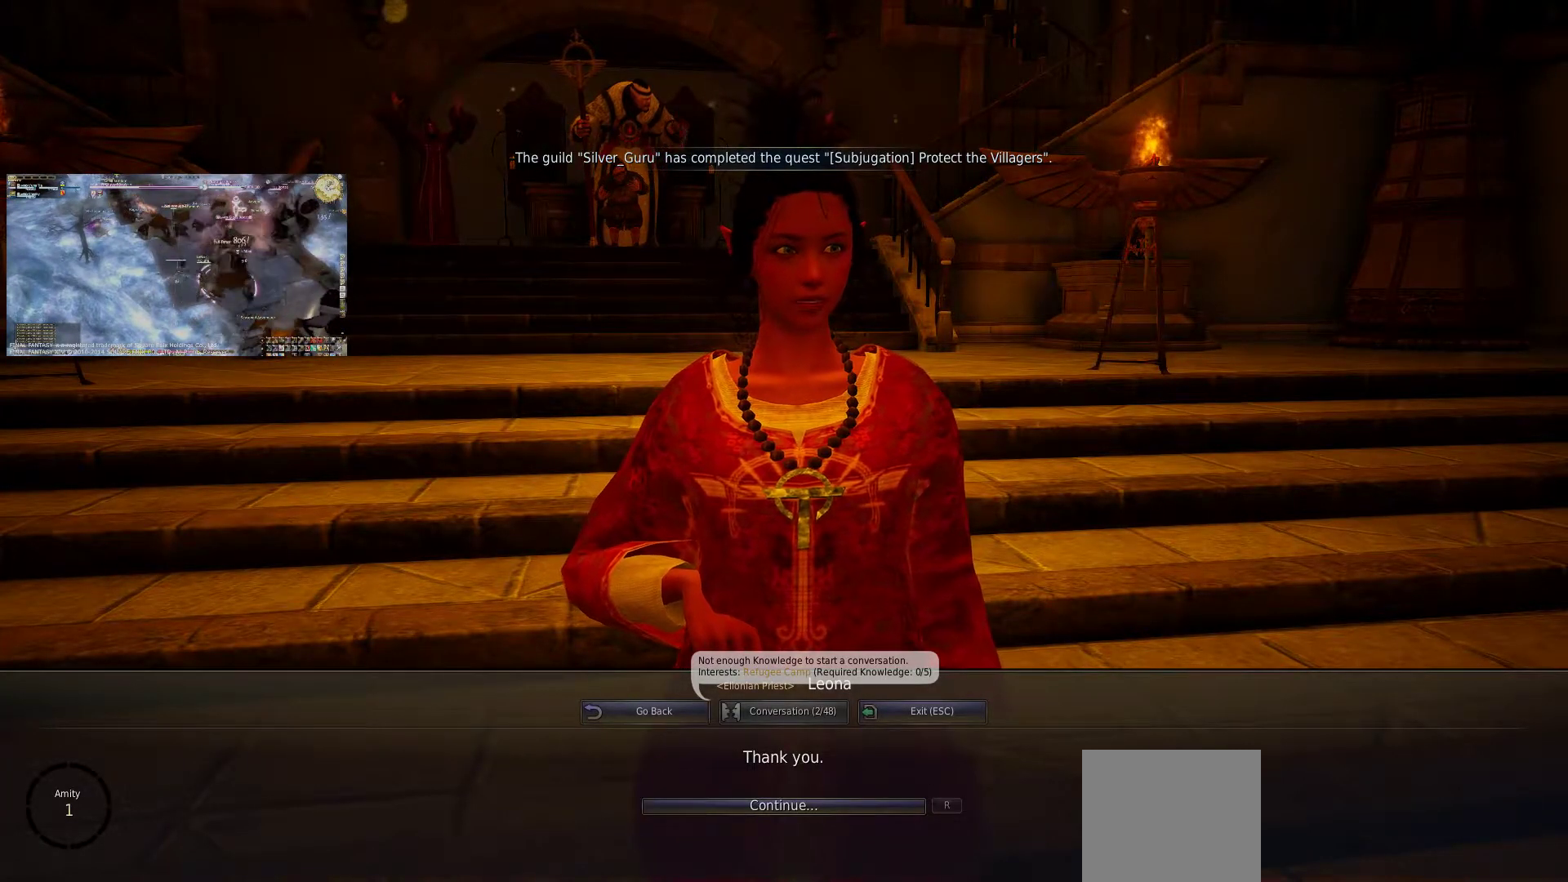
{"buttons": [], "left_stick": "center", "right_stick": "center", "events": []}
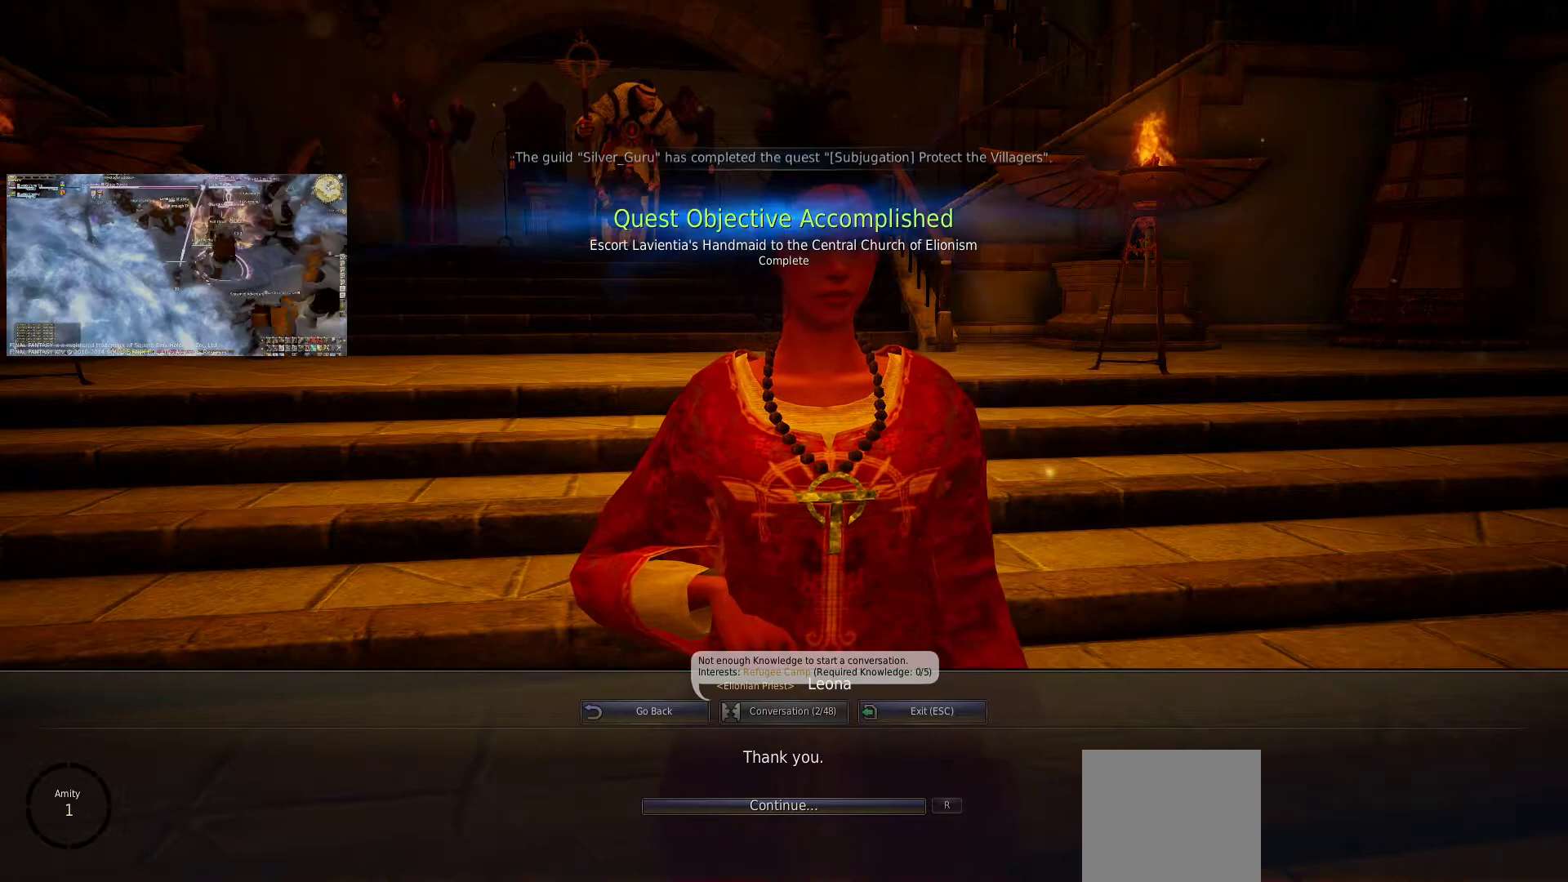
{"buttons": [], "left_stick": "center", "right_stick": "center", "events": []}
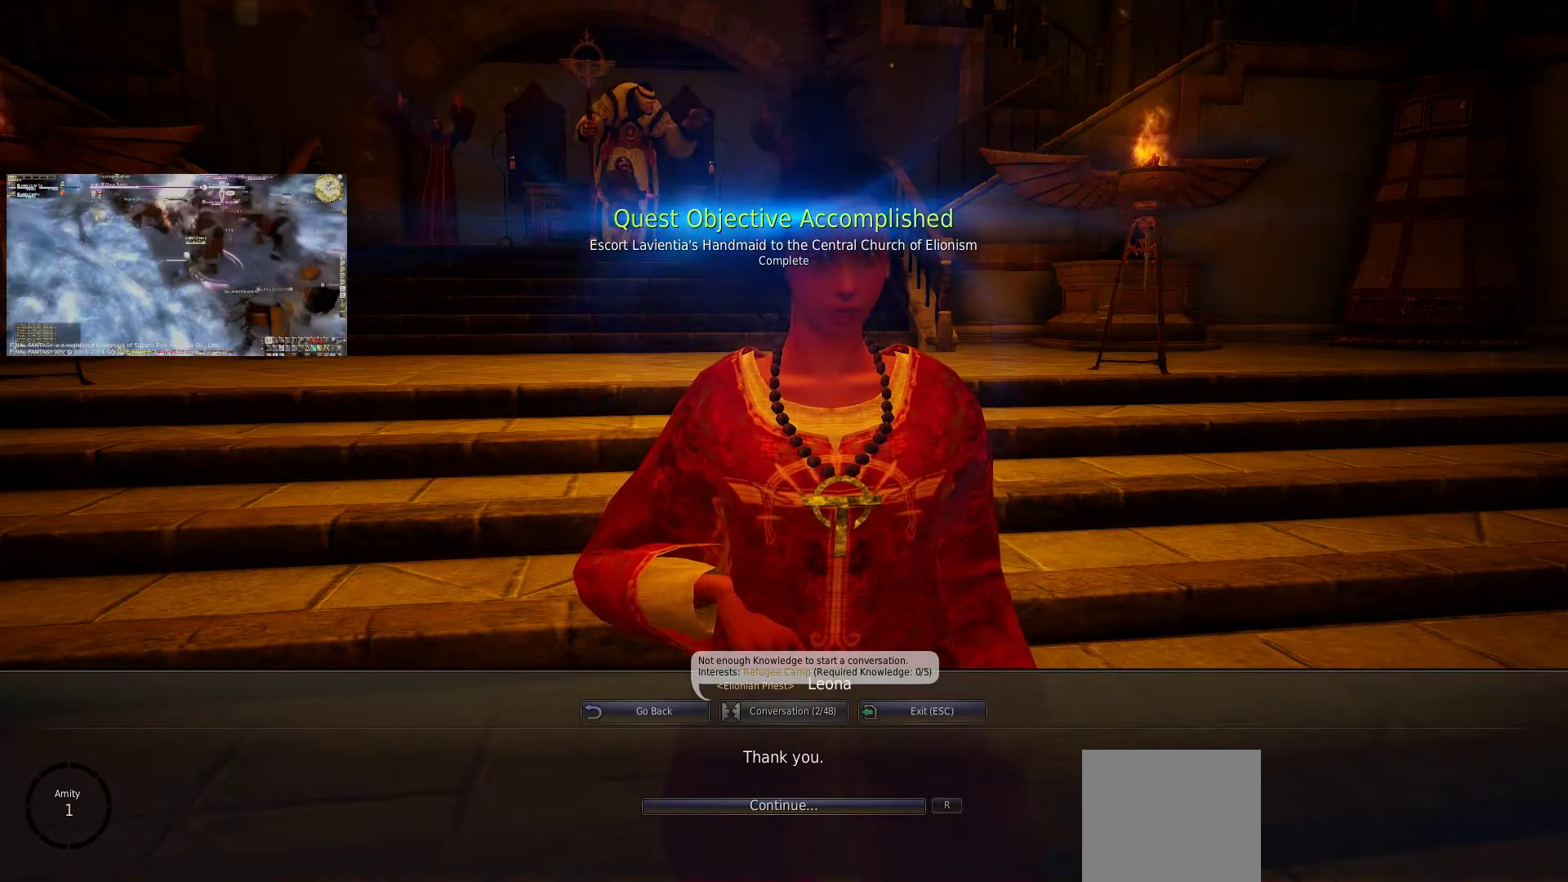
{"buttons": ["L3"], "left_stick": "center", "right_stick": "center", "events": [[317, "L3", "down"]]}
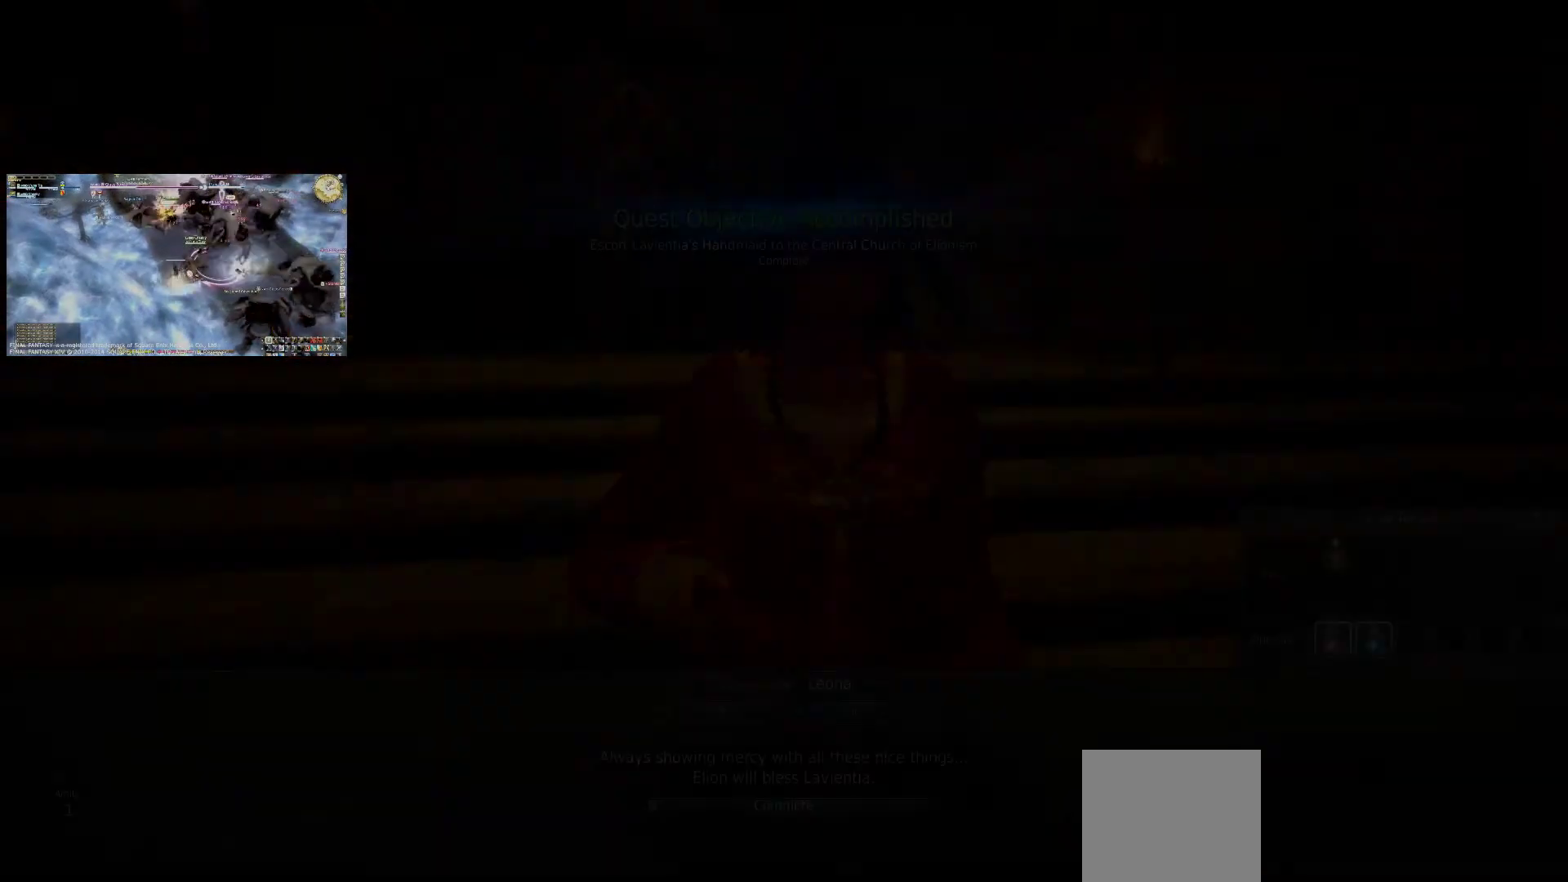
{"buttons": [], "left_stick": "center", "right_stick": "center", "events": [[100, "L3", "up"]]}
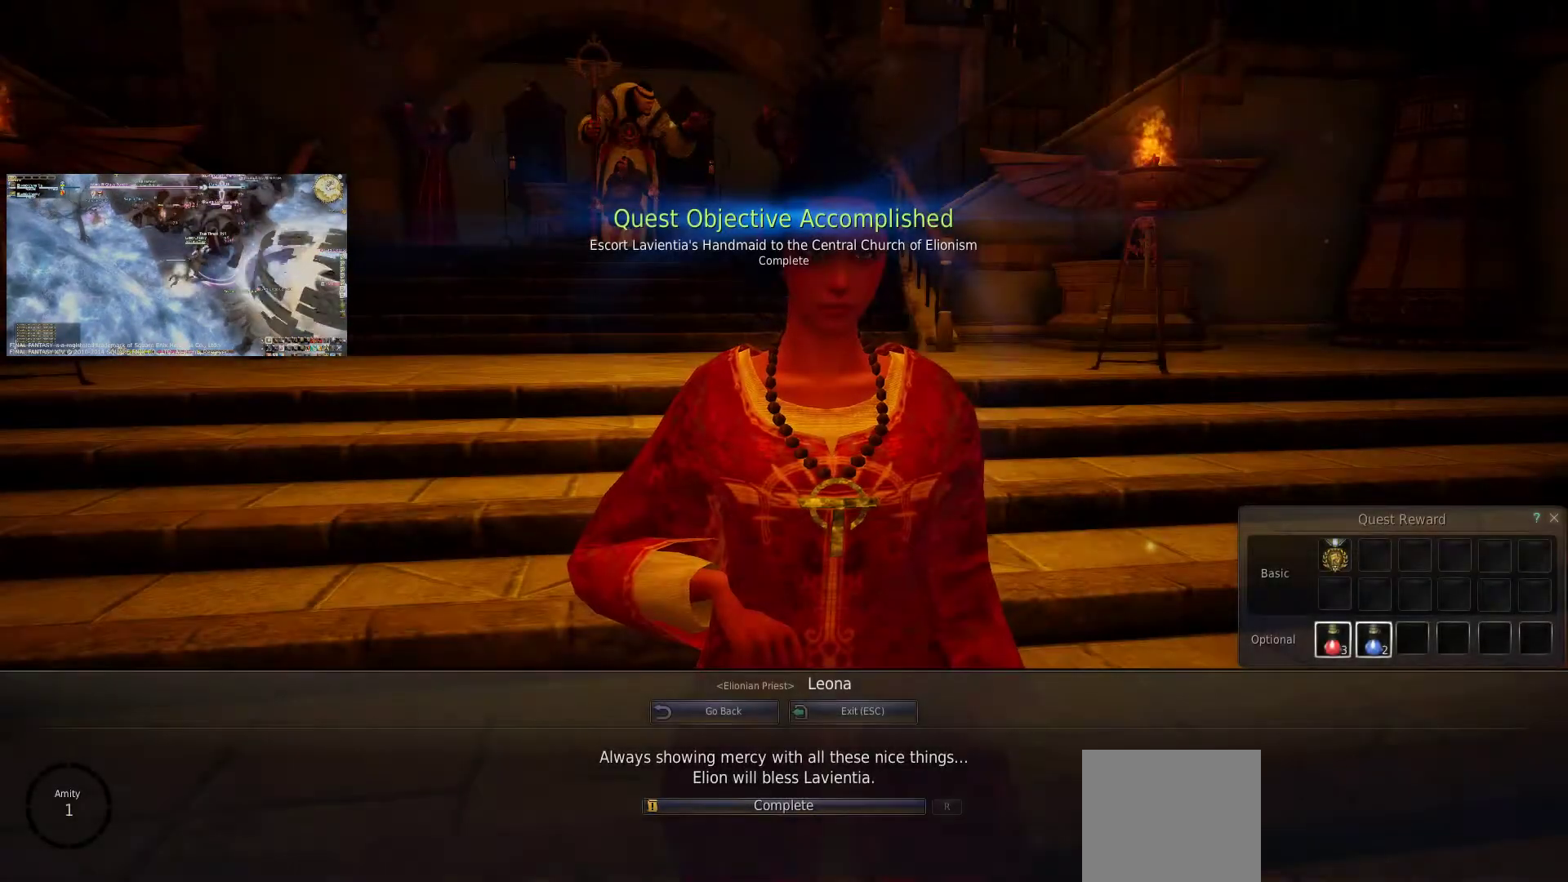
{"buttons": [], "left_stick": "center", "right_stick": "center", "events": []}
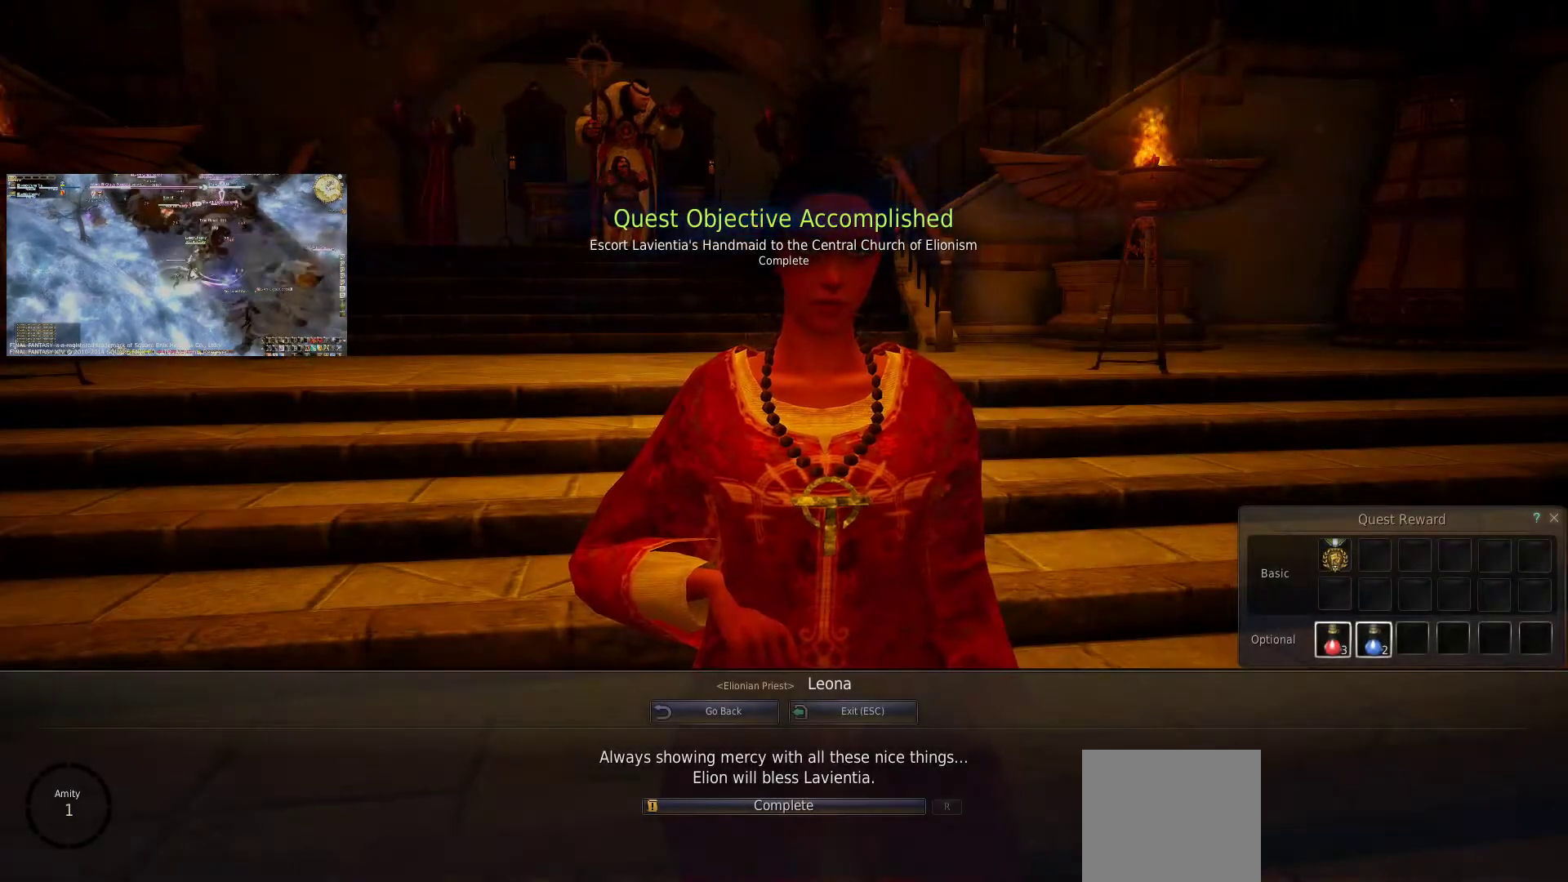
{"buttons": [], "left_stick": "center", "right_stick": "center", "events": []}
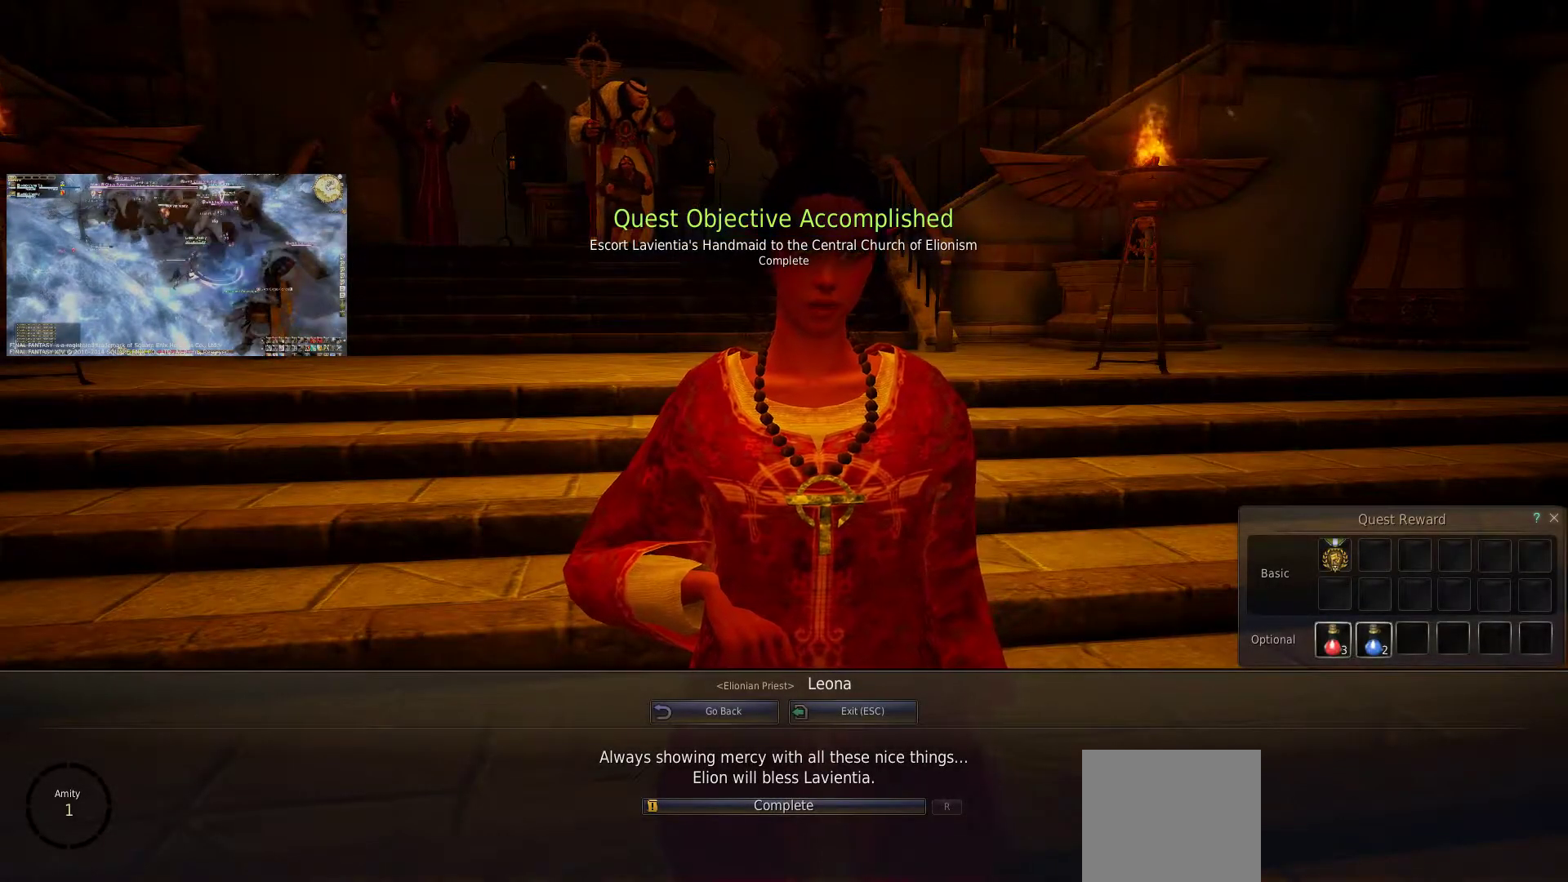
{"buttons": [], "left_stick": "center", "right_stick": "center", "events": []}